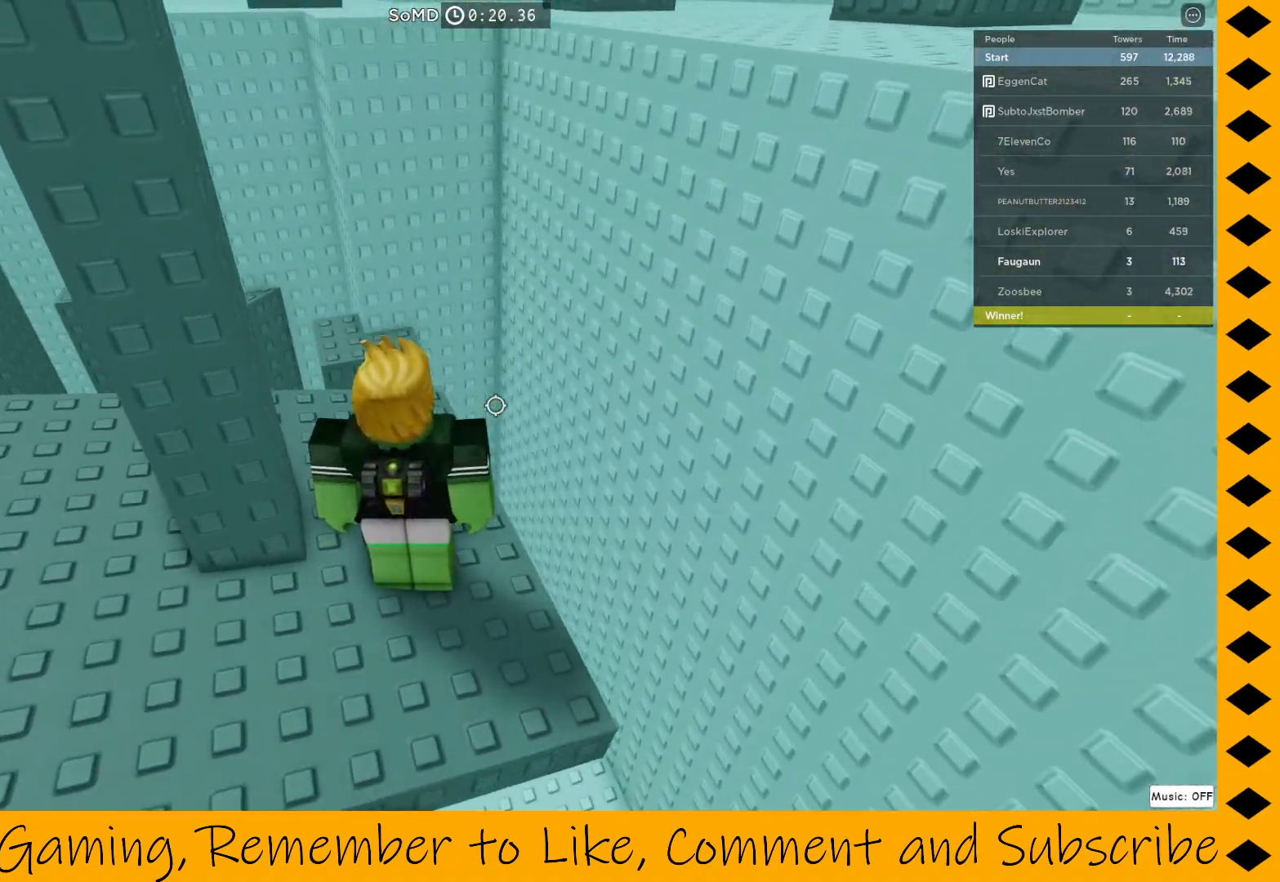
Gameplay with keyboard and mouse; each line is a JSON object with the keys and mouse buttons held at the frame after it. "events" lists presses ("down") and releases ("up") of "1", "2", "3", "4", "5", "a", "alt", "c", "caps_lock", "ctrl", "d", "e", "f", "g", "q", "r", "s", "shift", "space", "t", "tab", "v", "w", "x", "z", "mouse_left", "mouse_wheel" and "mouse_right" between this image and that frame as [ms after this image, input, new state], when the widget could be followed in between. "mouse_left", "mouse_wheel", "mouse_right" = the "left", "wheel", "right" buttons of the "mouse" list. No other keys are recorded. "wheel" means that the mouse wheel is clicked or scrolled. Not read: mouse_move.
{"keys": ["s"], "mouse": ["right"], "events": [[133, "a", "down"], [367, "a", "up"], [467, "s", "down"]]}
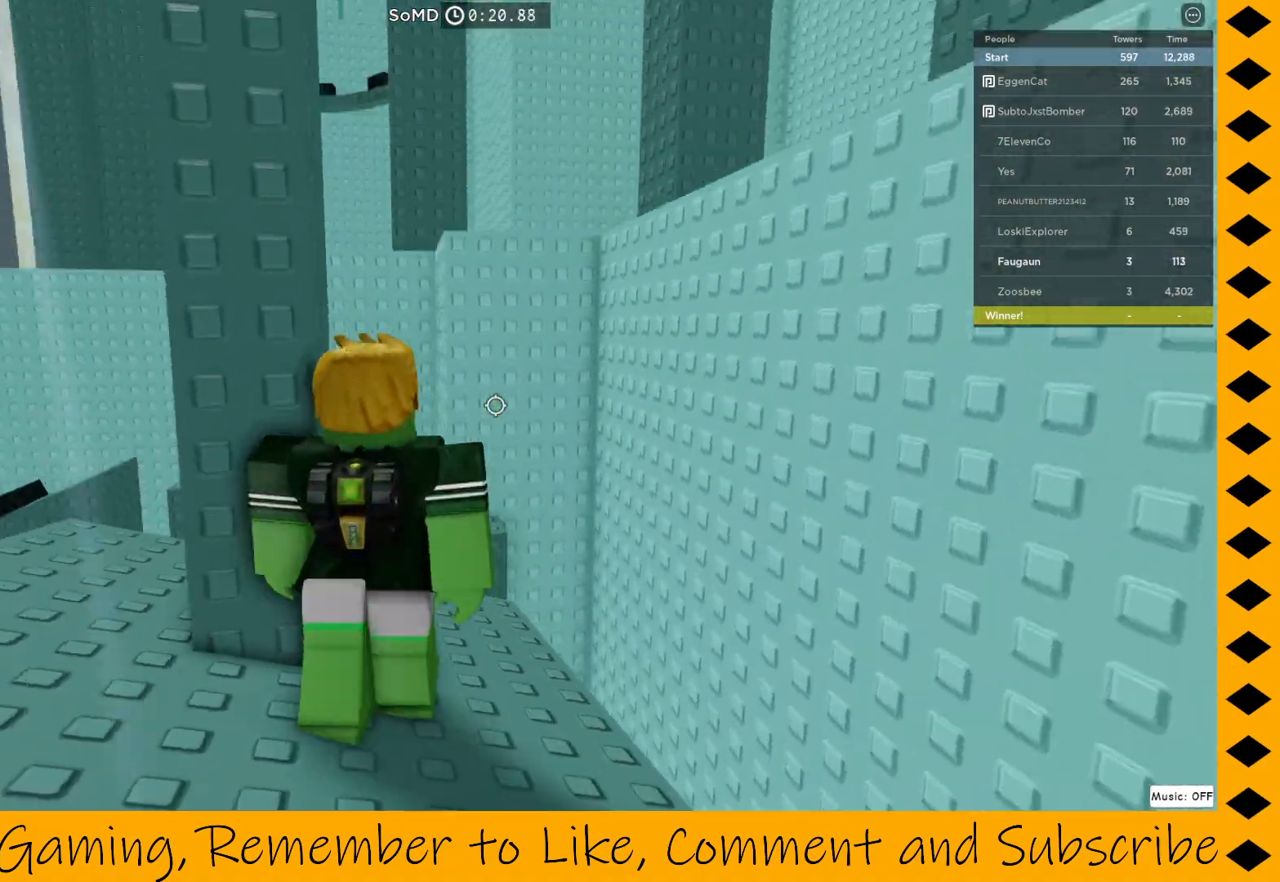
{"keys": ["a"], "mouse": ["right"], "events": [[100, "s", "up"], [383, "a", "down"]]}
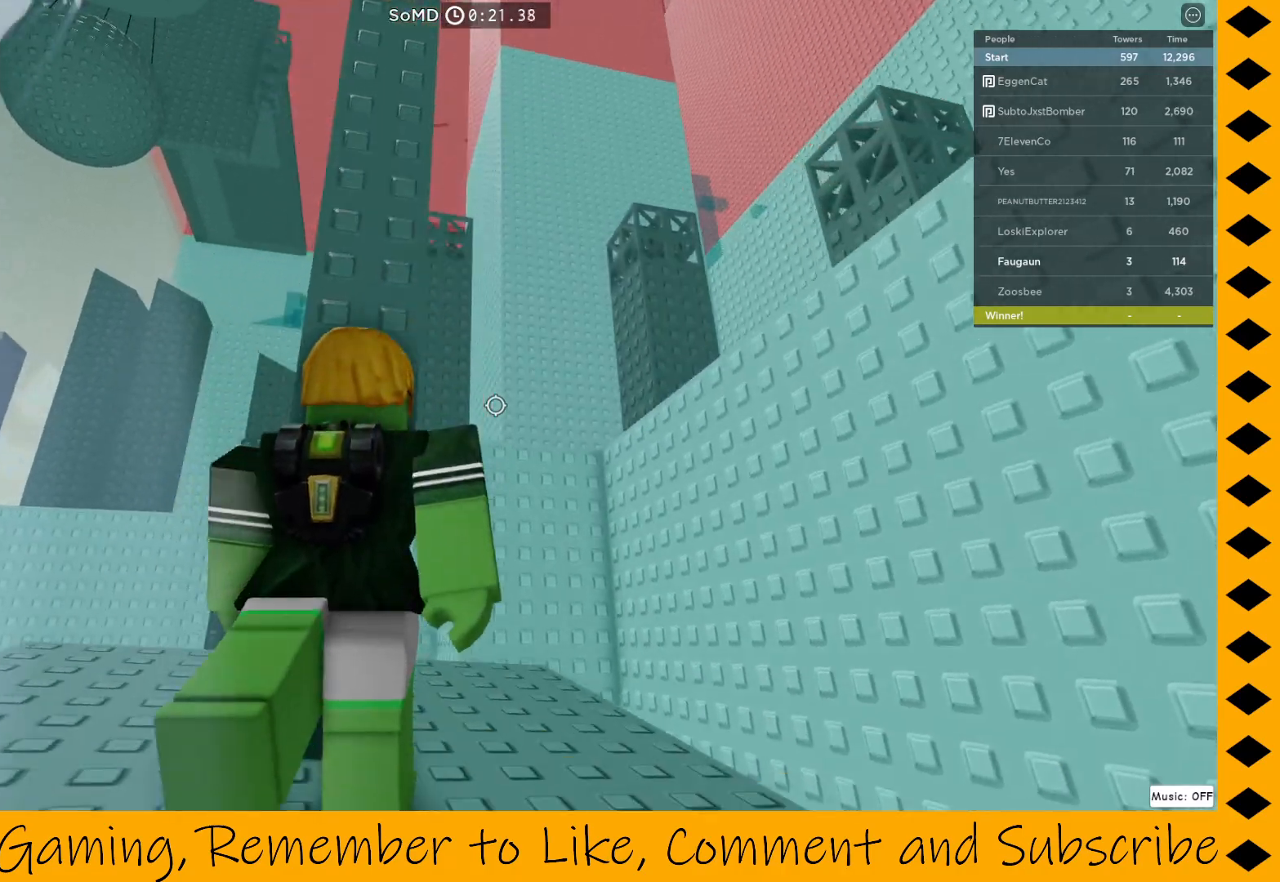
{"keys": [], "mouse": ["right"], "events": [[17, "a", "up"], [200, "a", "down"], [300, "a", "up"]]}
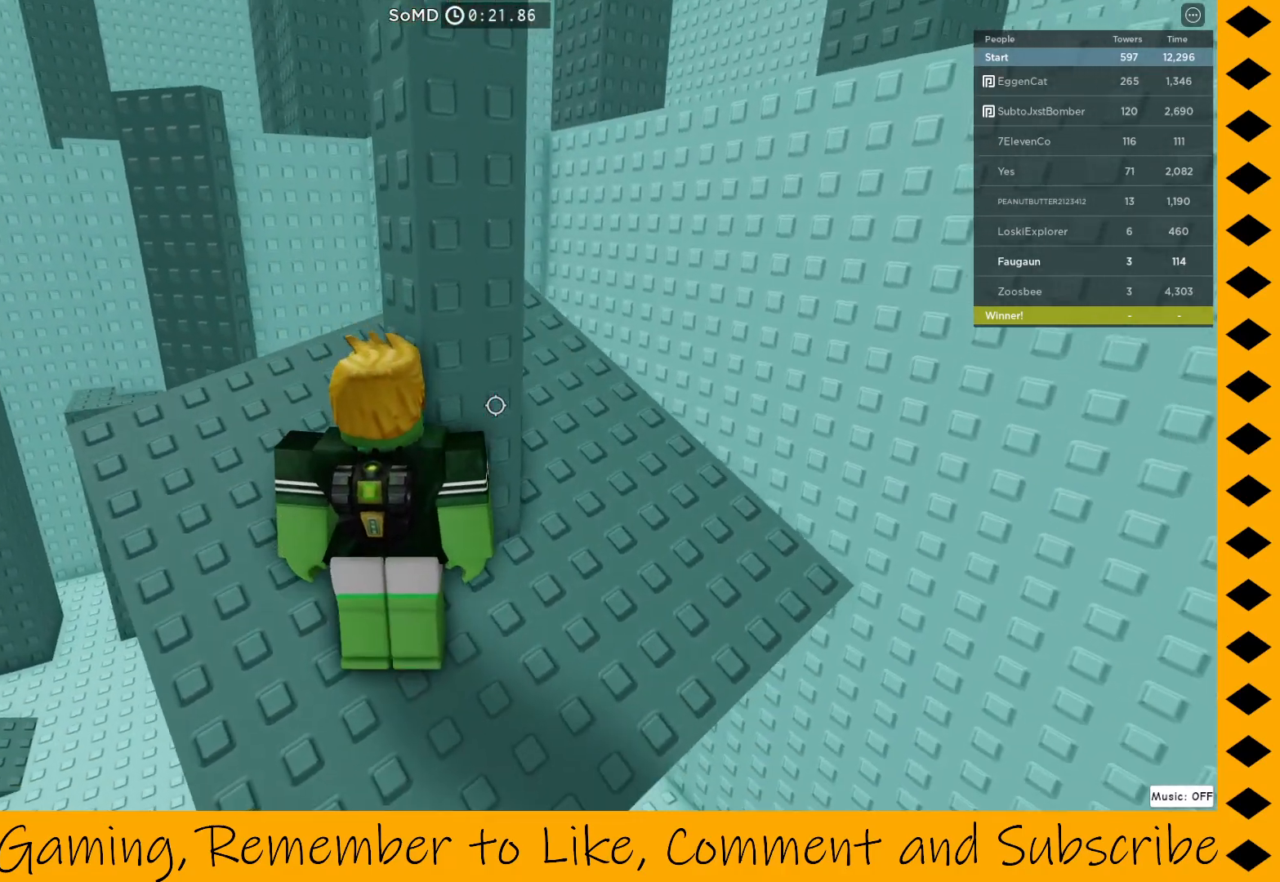
{"keys": [], "mouse": ["right"], "events": [[83, "a", "down"], [267, "a", "up"]]}
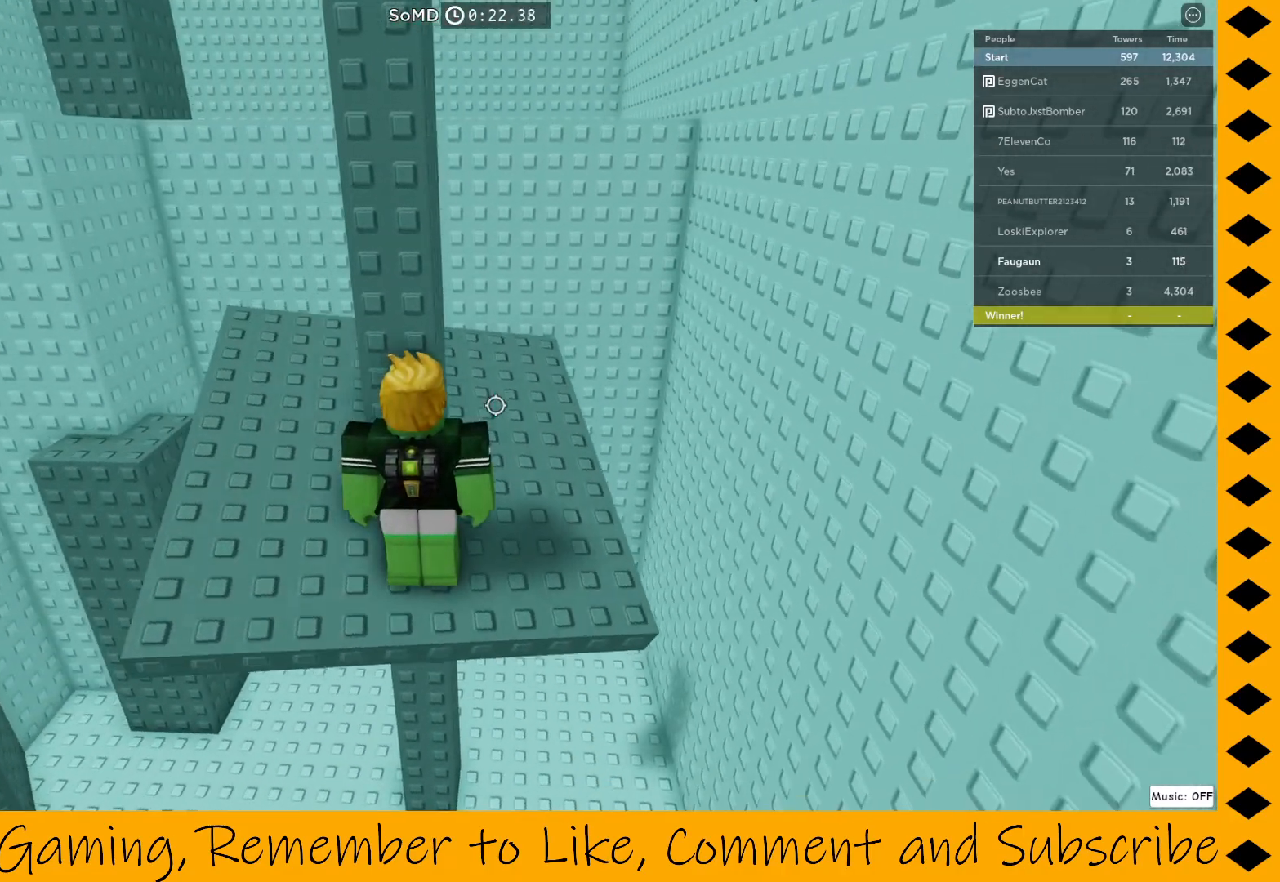
{"keys": [], "mouse": ["right"], "events": []}
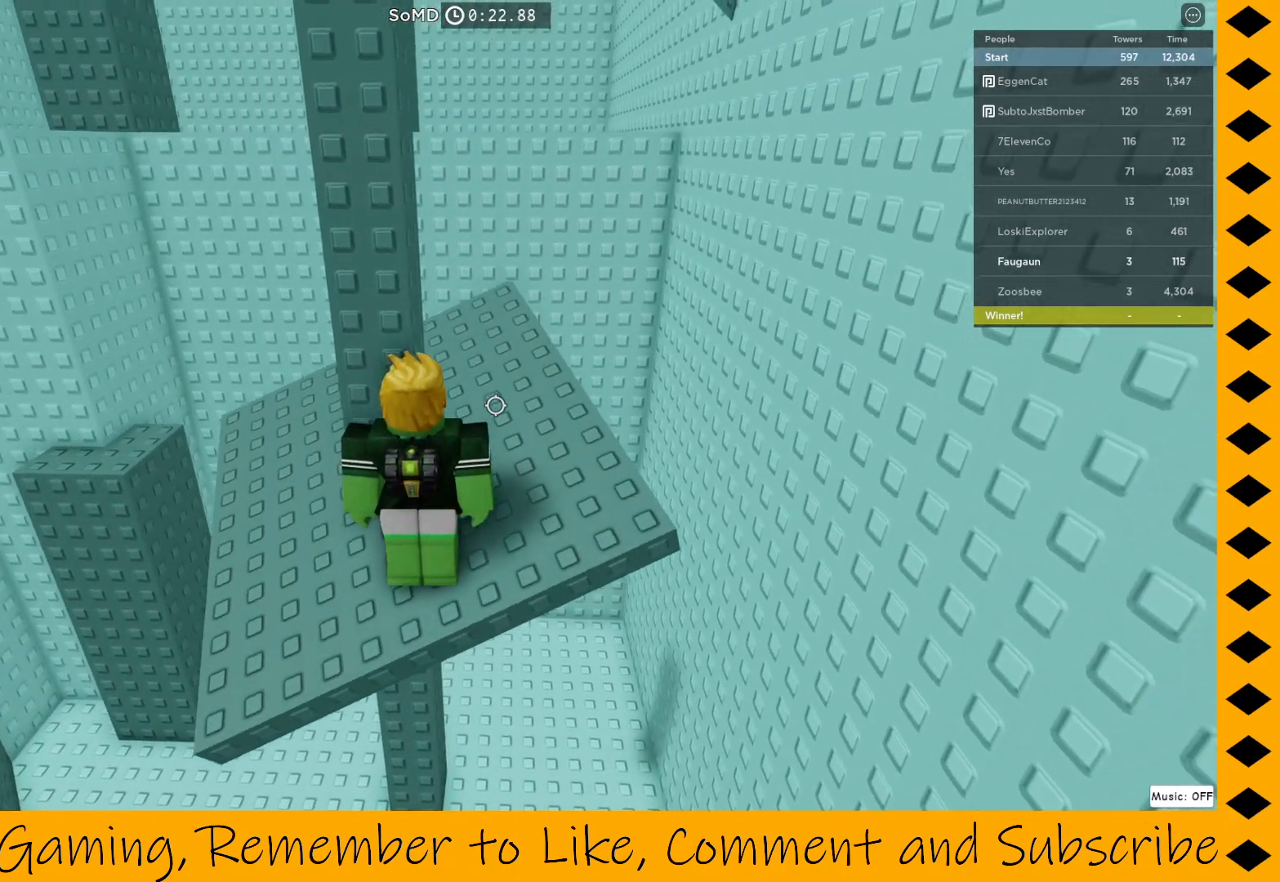
{"keys": ["w"], "mouse": ["right"], "events": [[250, "w", "down"]]}
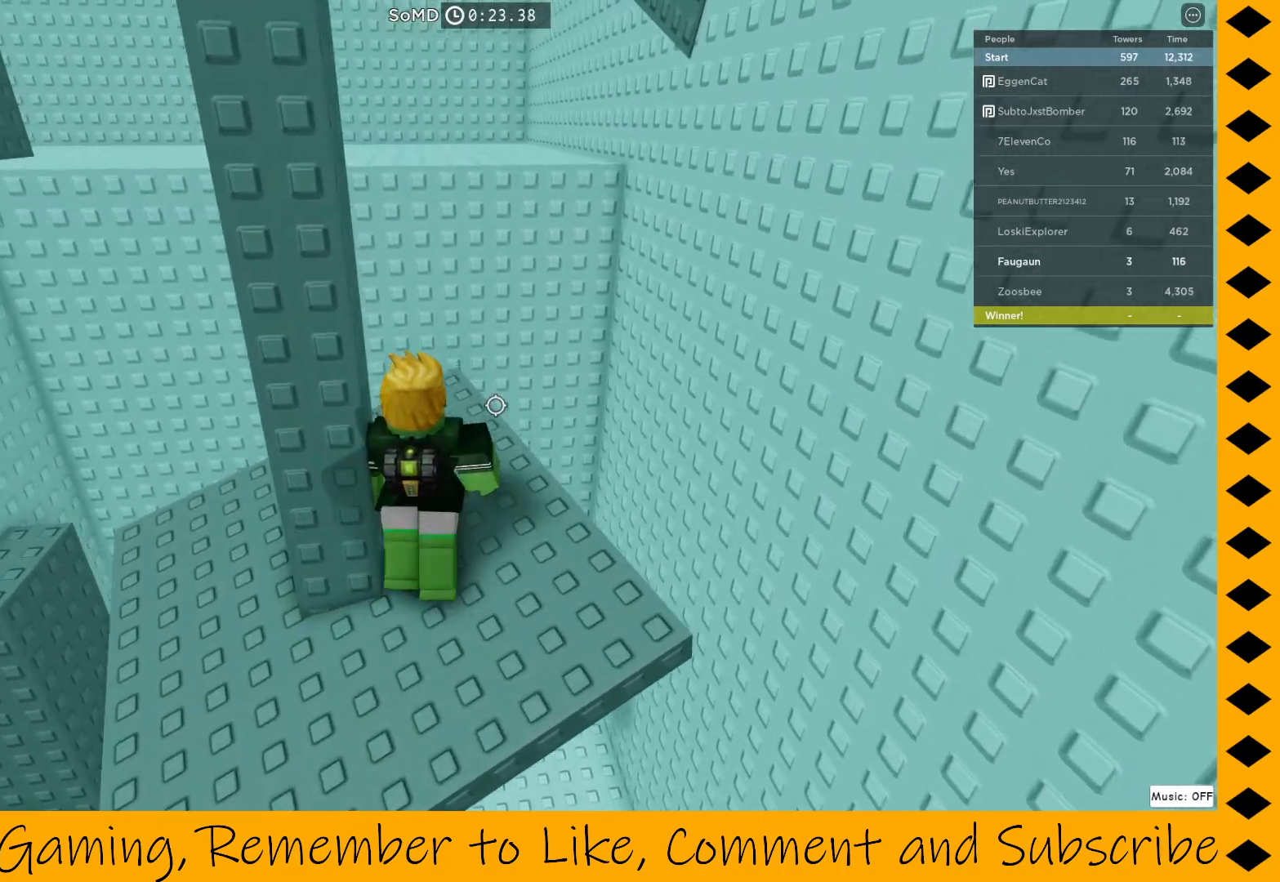
{"keys": [], "mouse": ["right"], "events": [[267, "w", "up"]]}
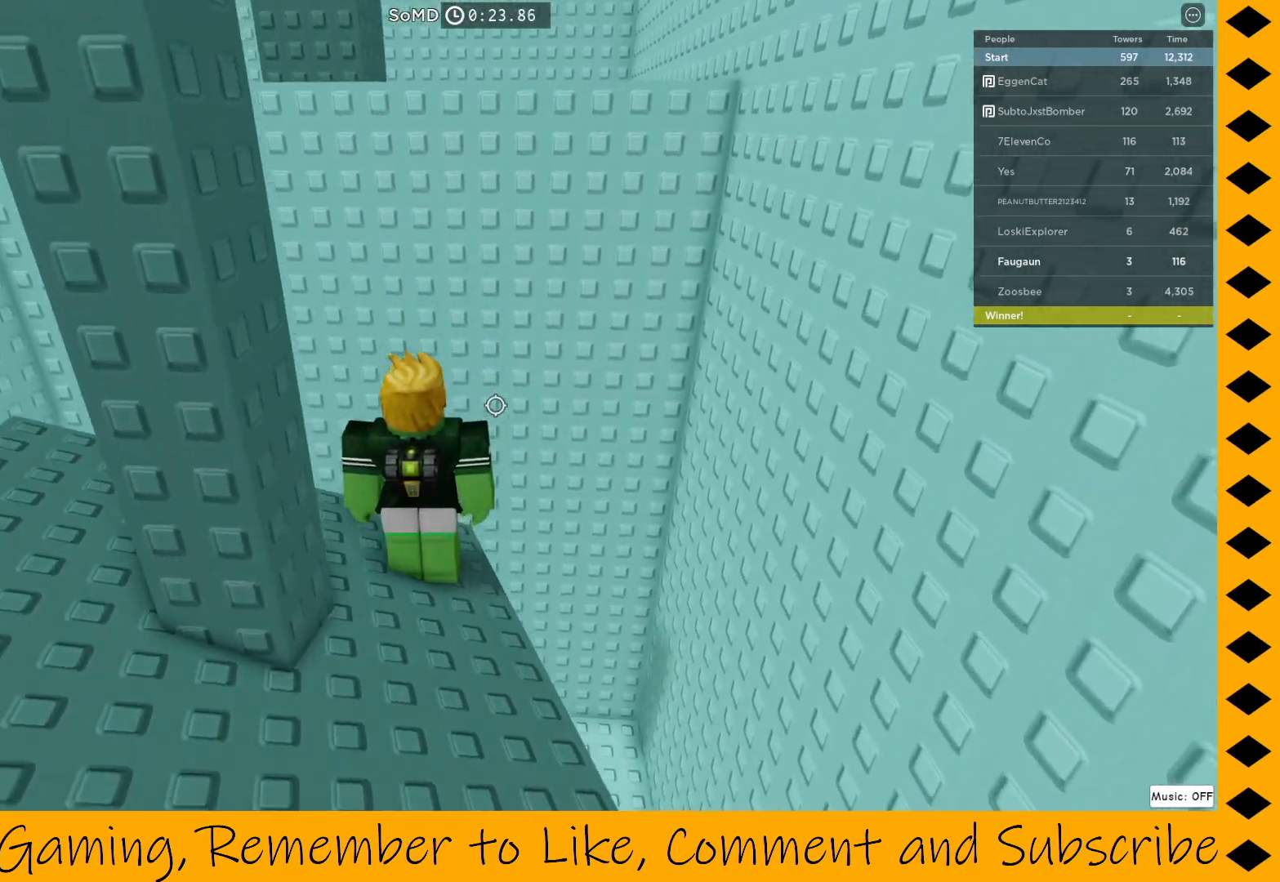
{"keys": [], "mouse": ["right"], "events": []}
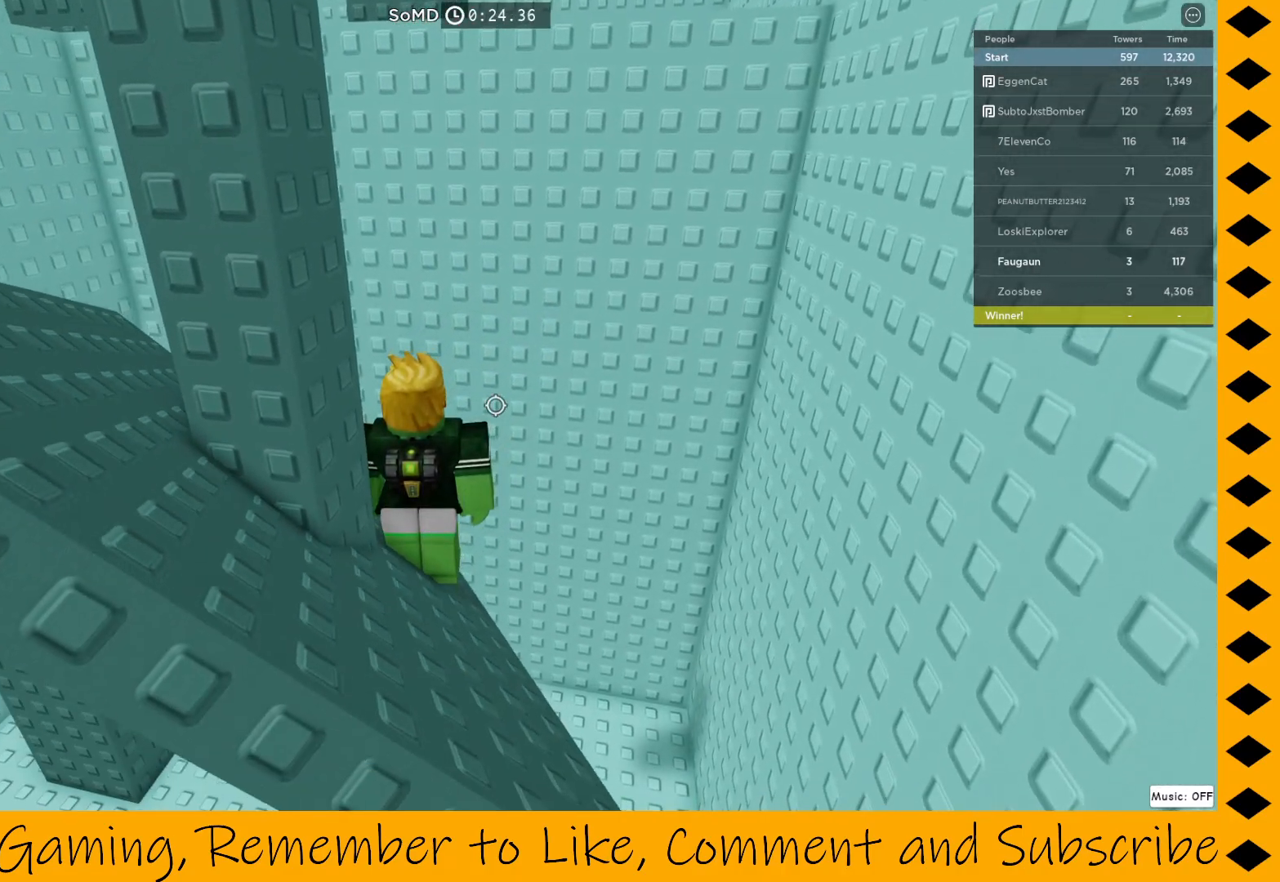
{"keys": [], "mouse": ["right"], "events": []}
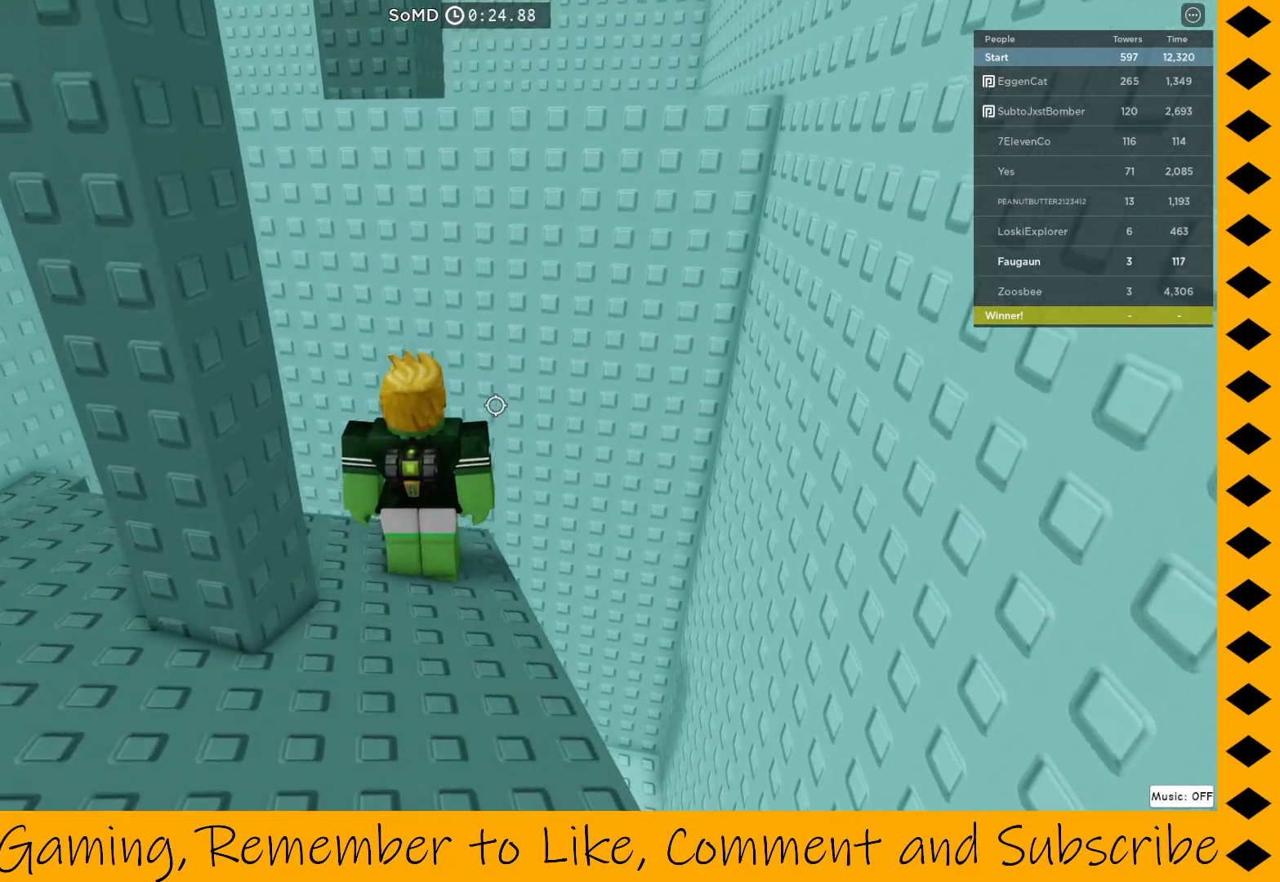
{"keys": ["space", "w"], "mouse": ["right"], "events": [[267, "w", "down"], [417, "space", "down"]]}
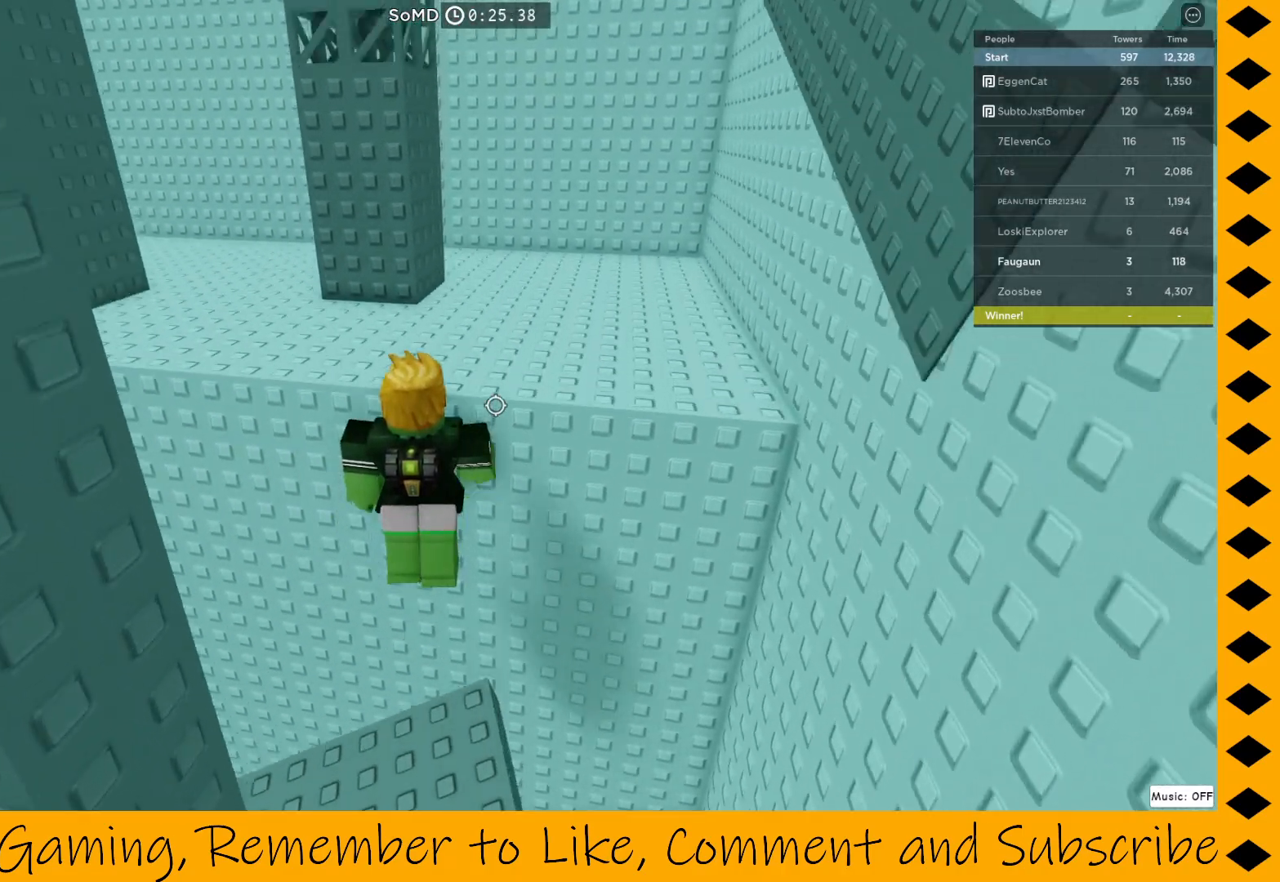
{"keys": ["w"], "mouse": ["right"], "events": [[50, "space", "up"]]}
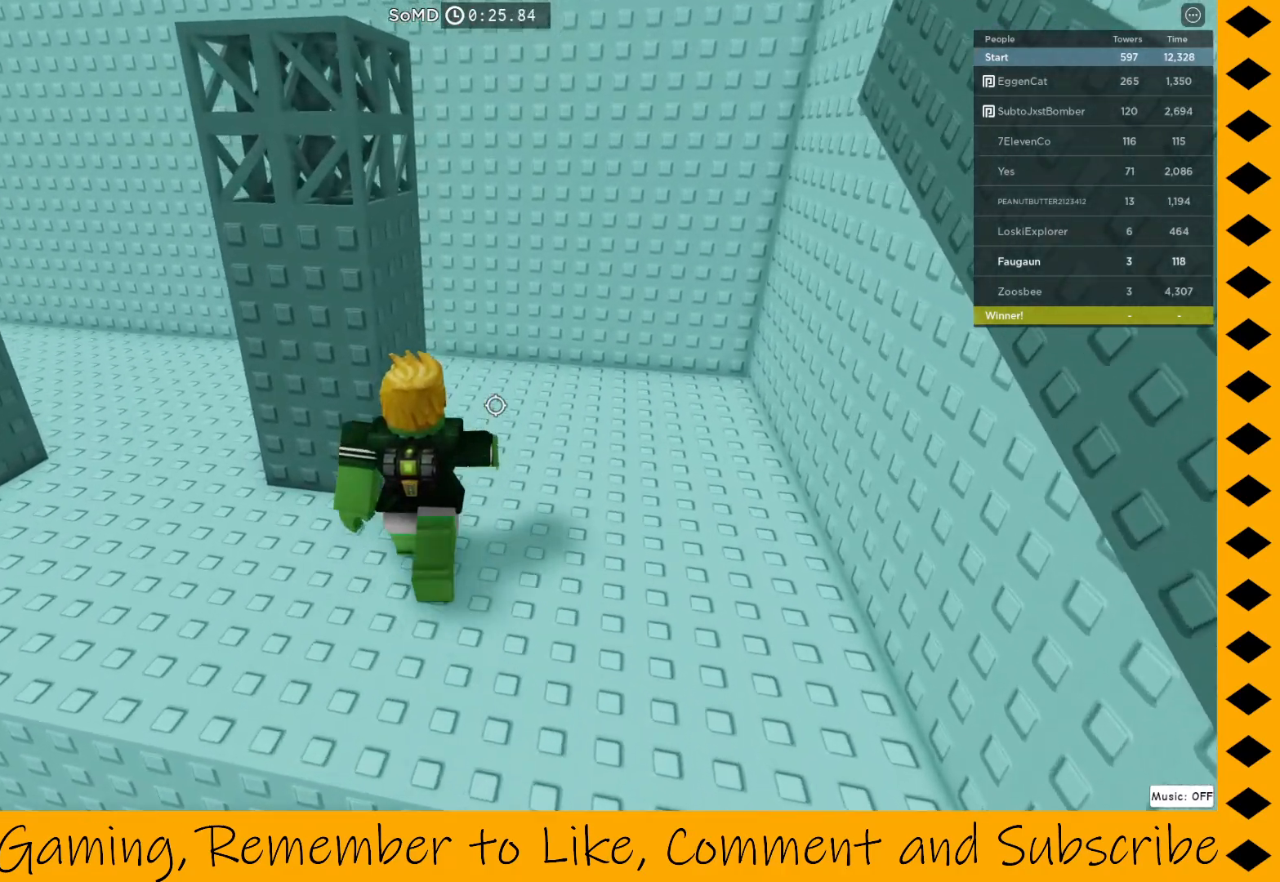
{"keys": [], "mouse": ["right"], "events": [[17, "w", "up"], [250, "d", "down"], [483, "d", "up"]]}
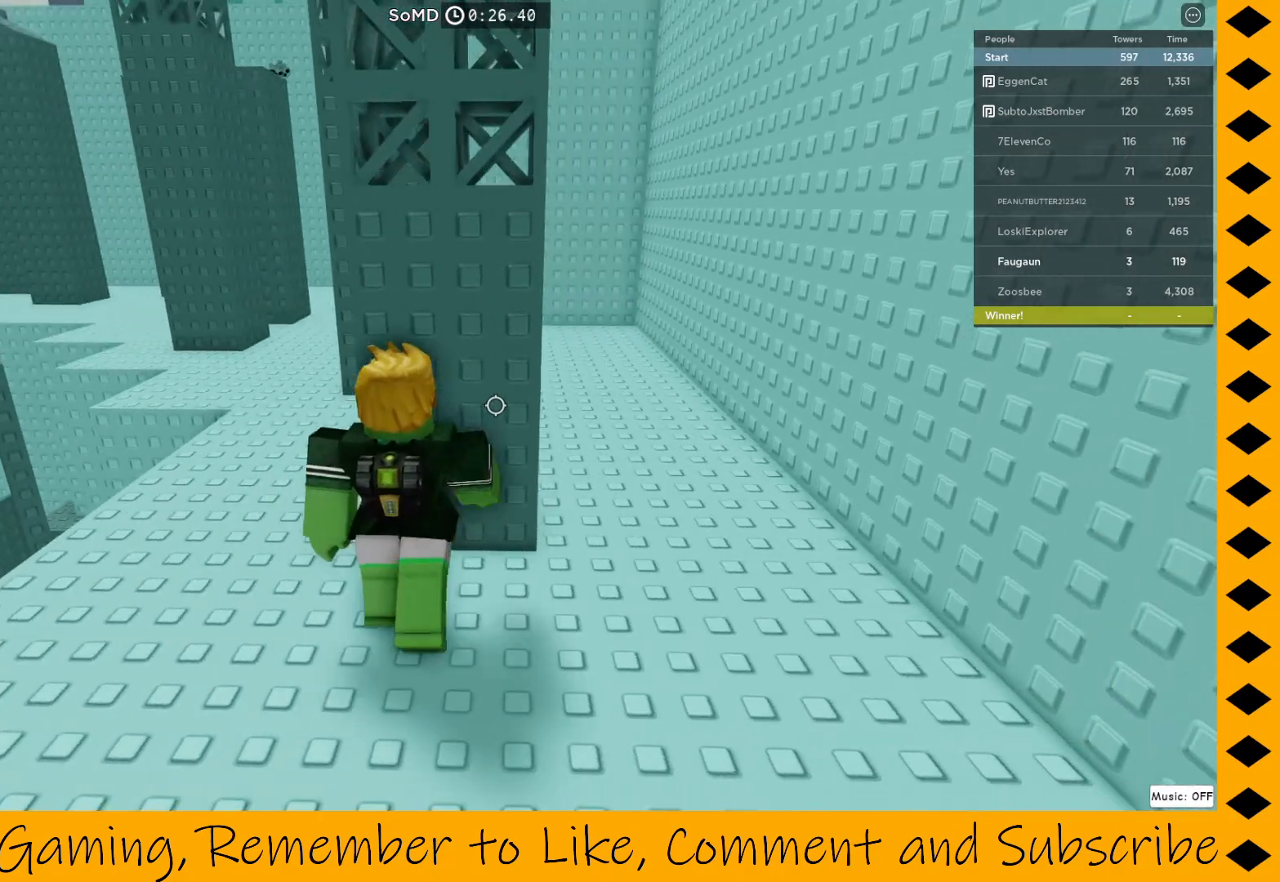
{"keys": ["w"], "mouse": ["right"], "events": [[167, "space", "down"], [167, "w", "down"], [267, "space", "up"]]}
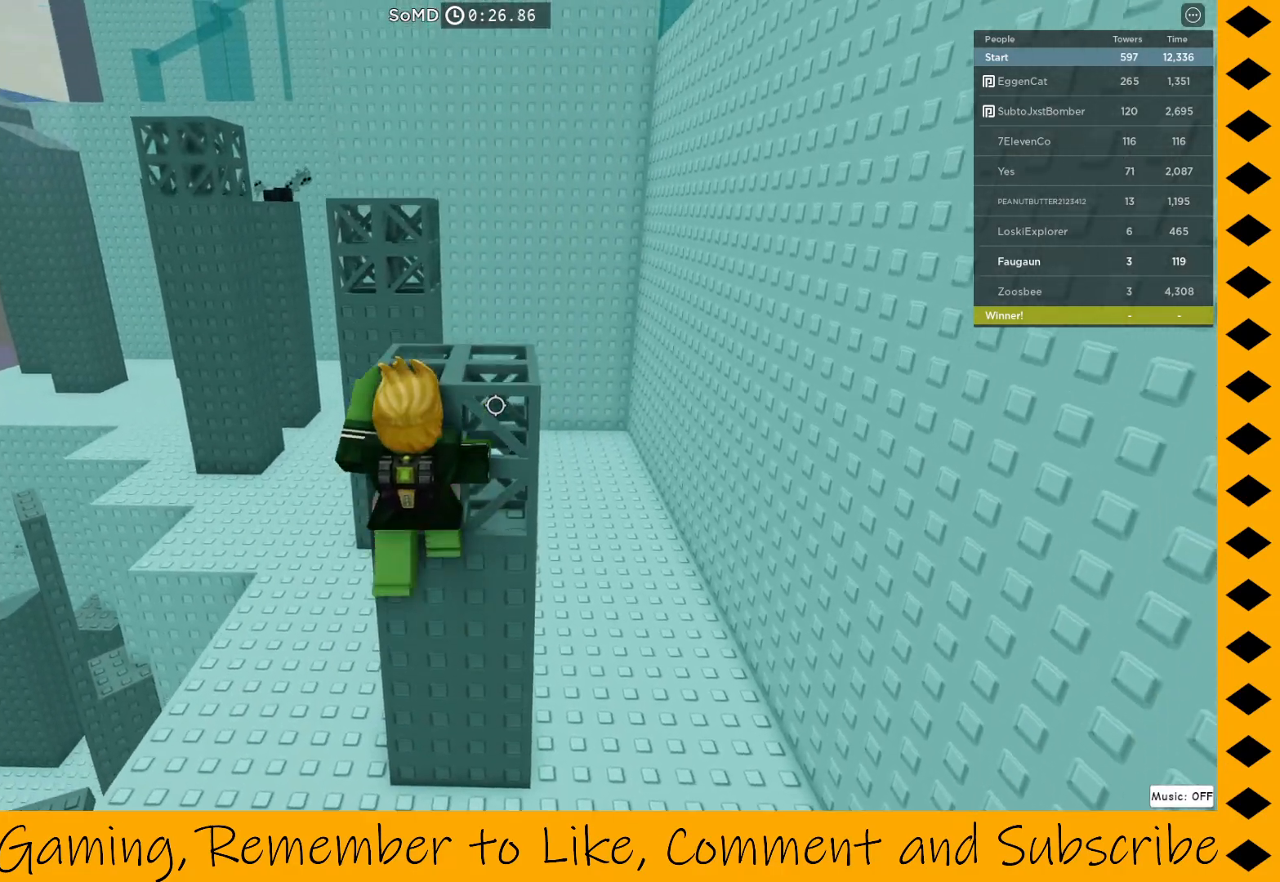
{"keys": [], "mouse": ["right"], "events": [[383, "w", "up"]]}
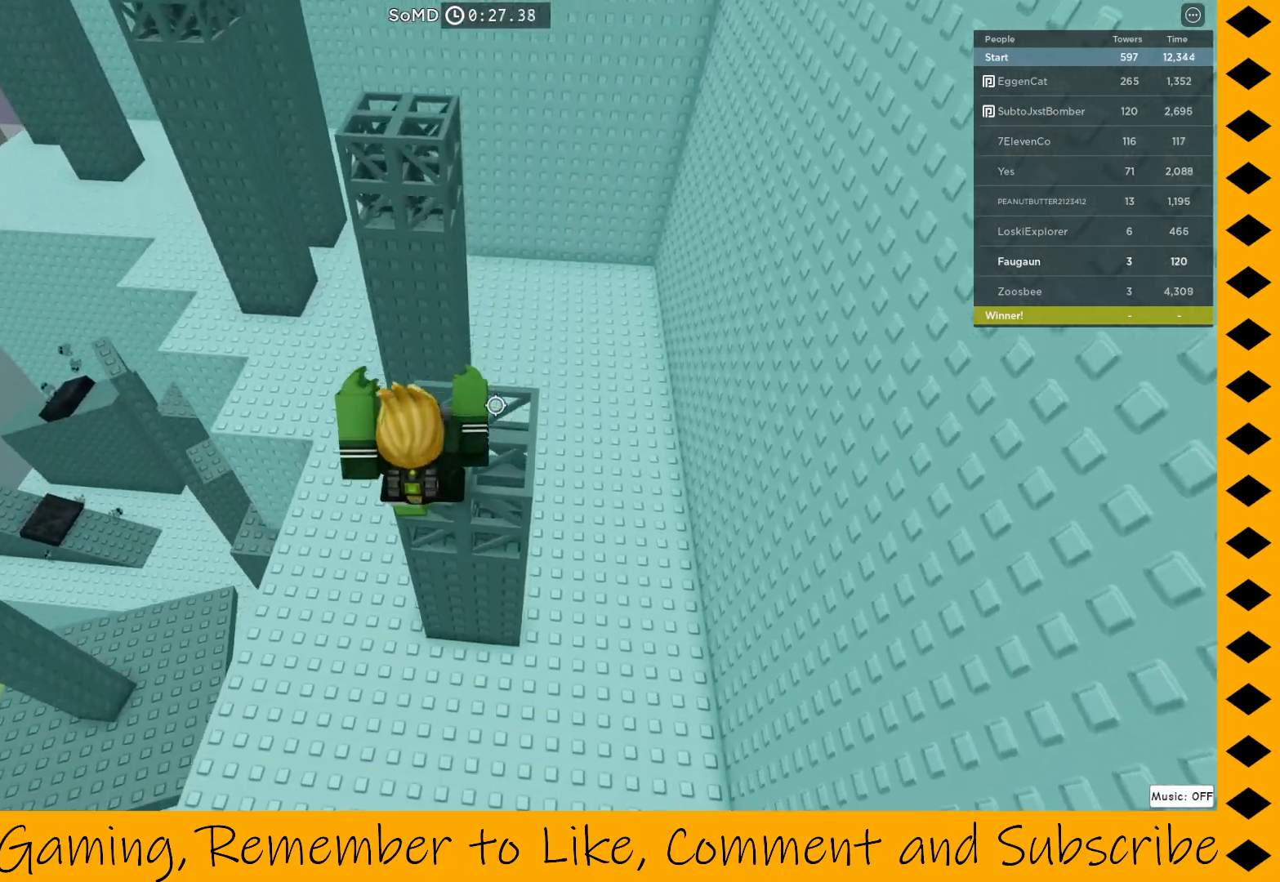
{"keys": [], "mouse": ["right"], "events": [[117, "w", "down"], [300, "w", "up"]]}
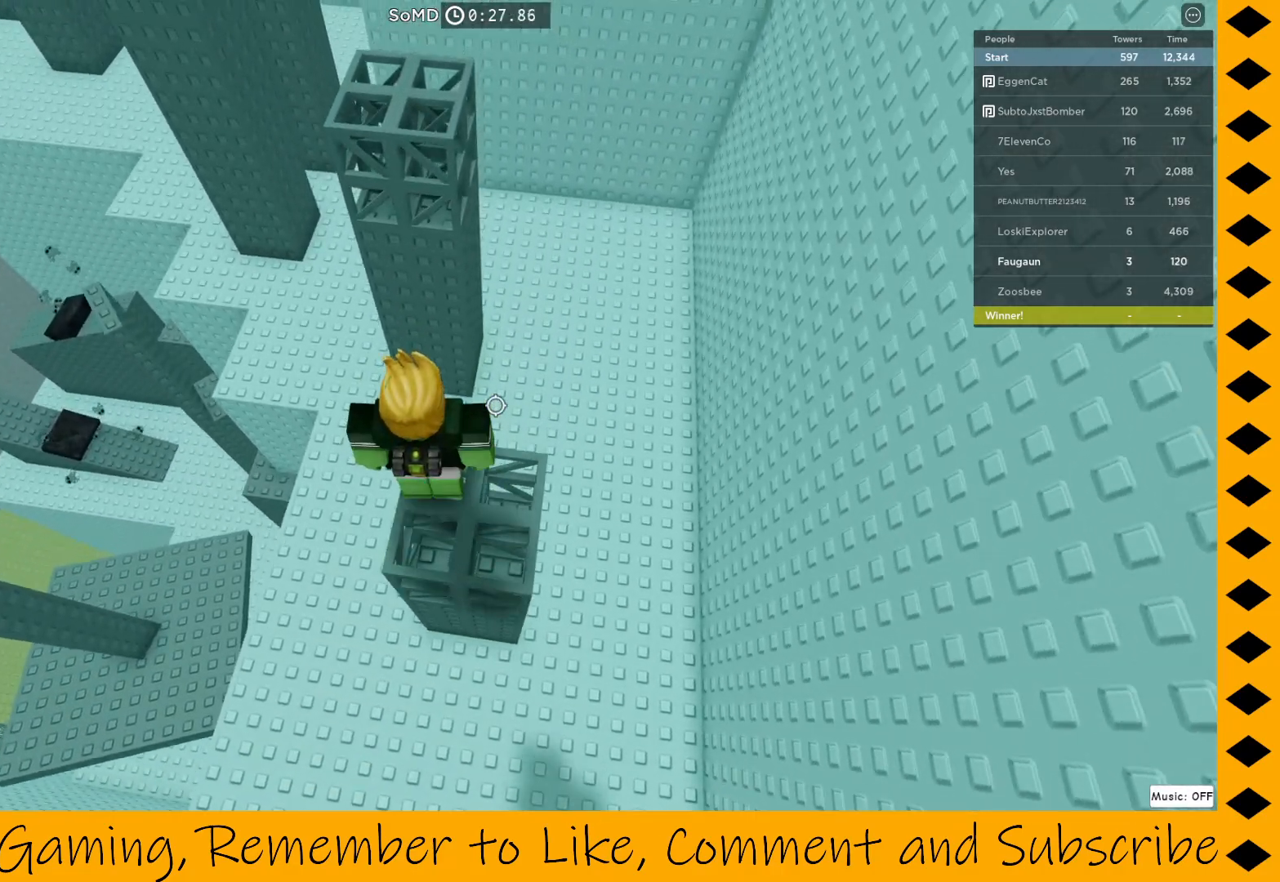
{"keys": ["w"], "mouse": ["right"], "events": [[33, "w", "down"], [133, "space", "down"], [233, "space", "up"]]}
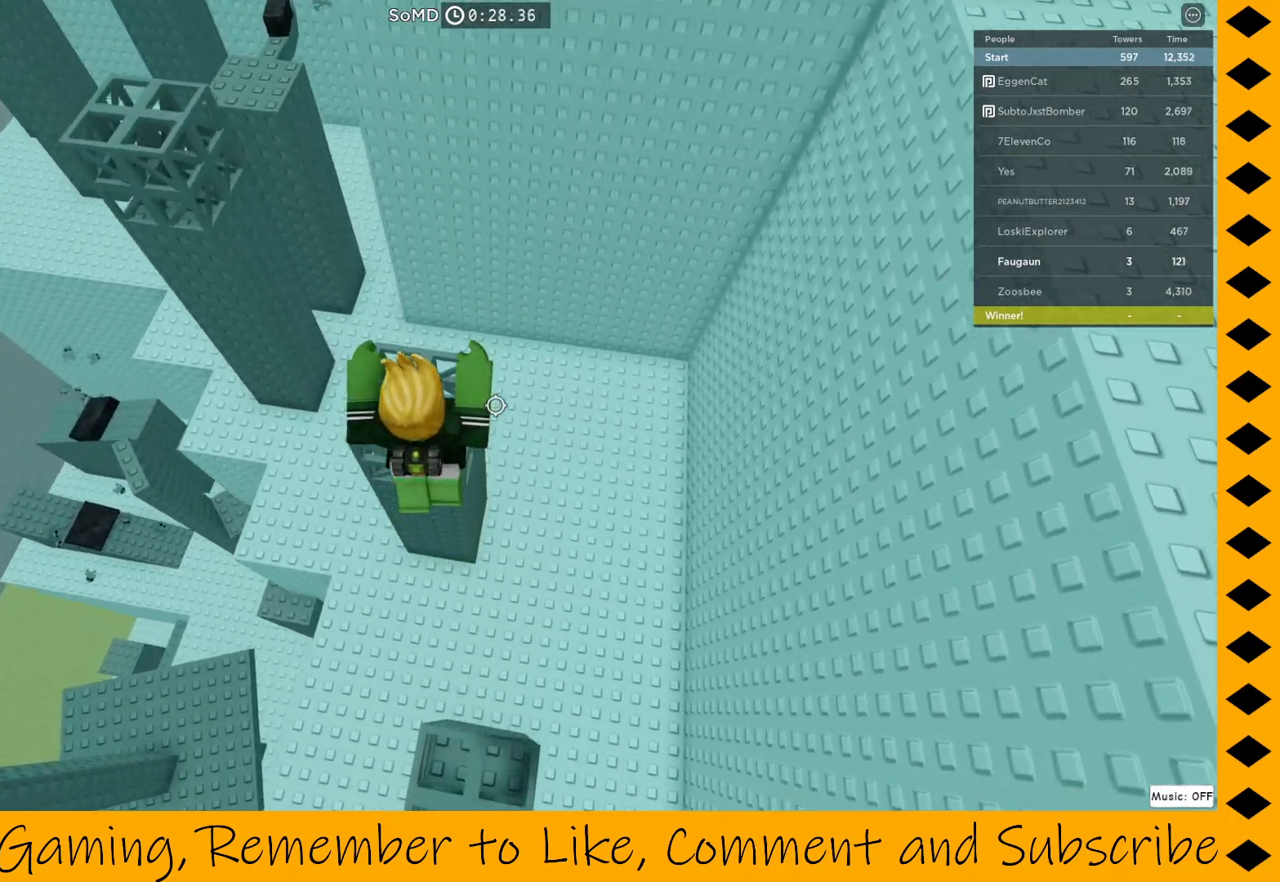
{"keys": ["w"], "mouse": ["right"], "events": [[133, "w", "up"], [383, "w", "down"]]}
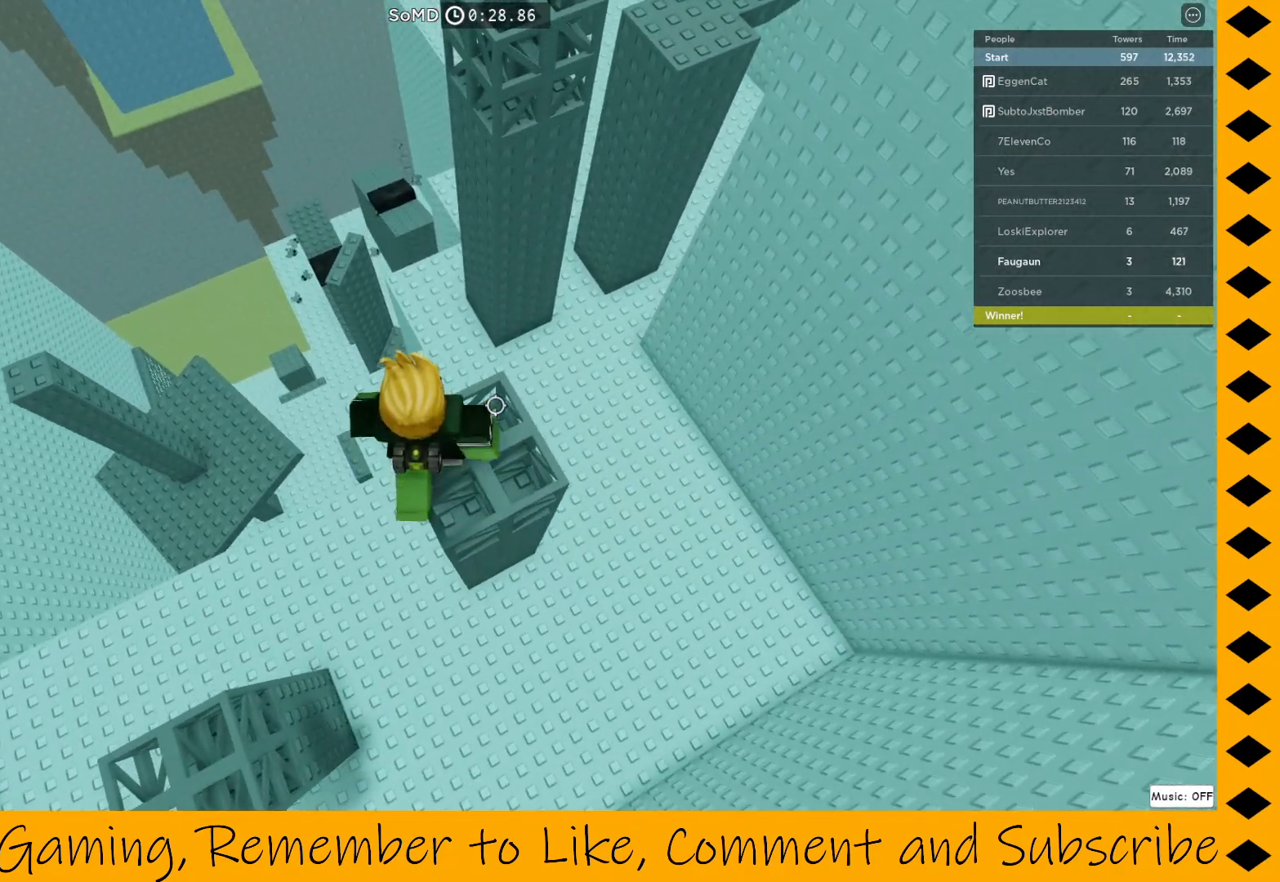
{"keys": [], "mouse": ["right"], "events": [[17, "d", "down"], [17, "w", "up"], [67, "d", "up"], [217, "w", "down"], [333, "w", "up"]]}
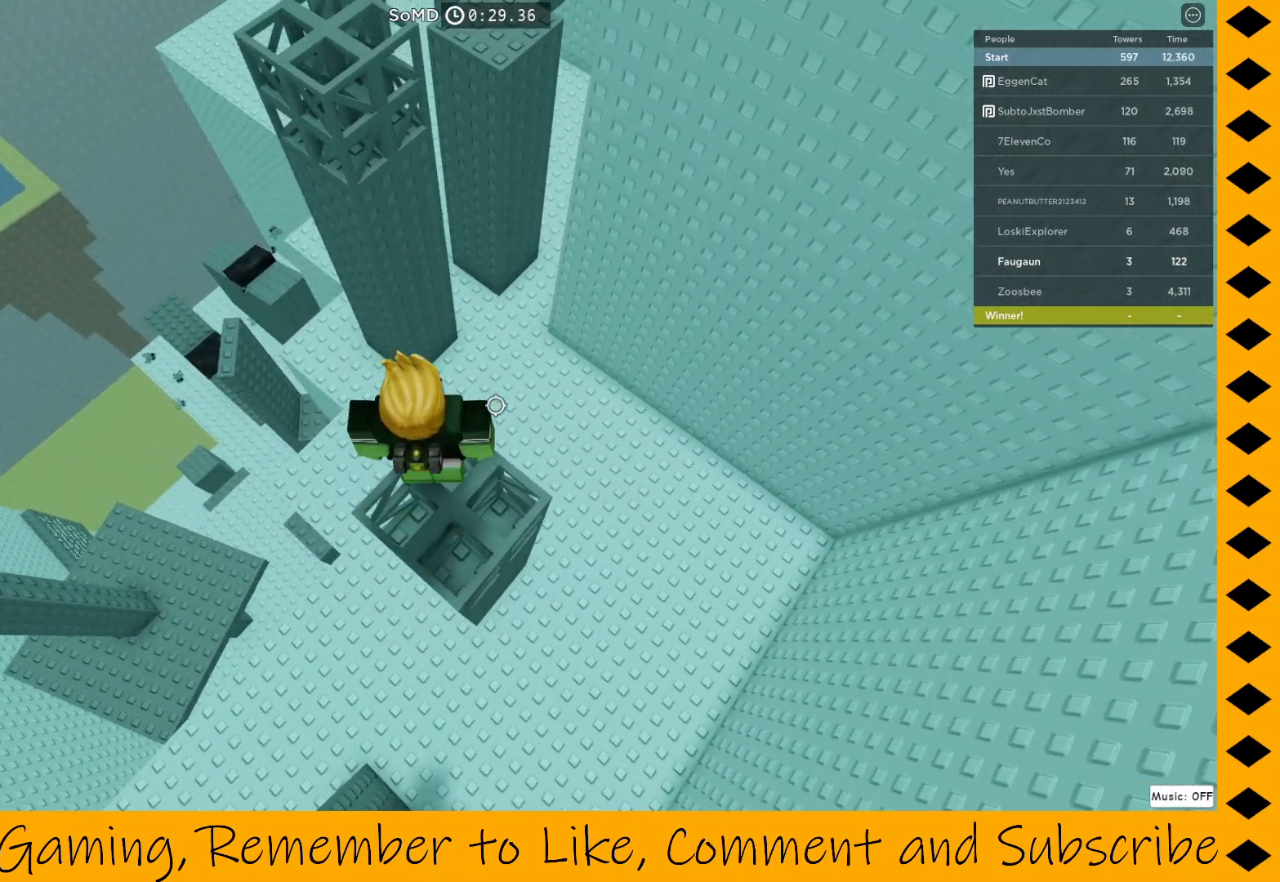
{"keys": ["w"], "mouse": ["right"], "events": [[50, "w", "down"], [150, "space", "down"], [283, "space", "up"]]}
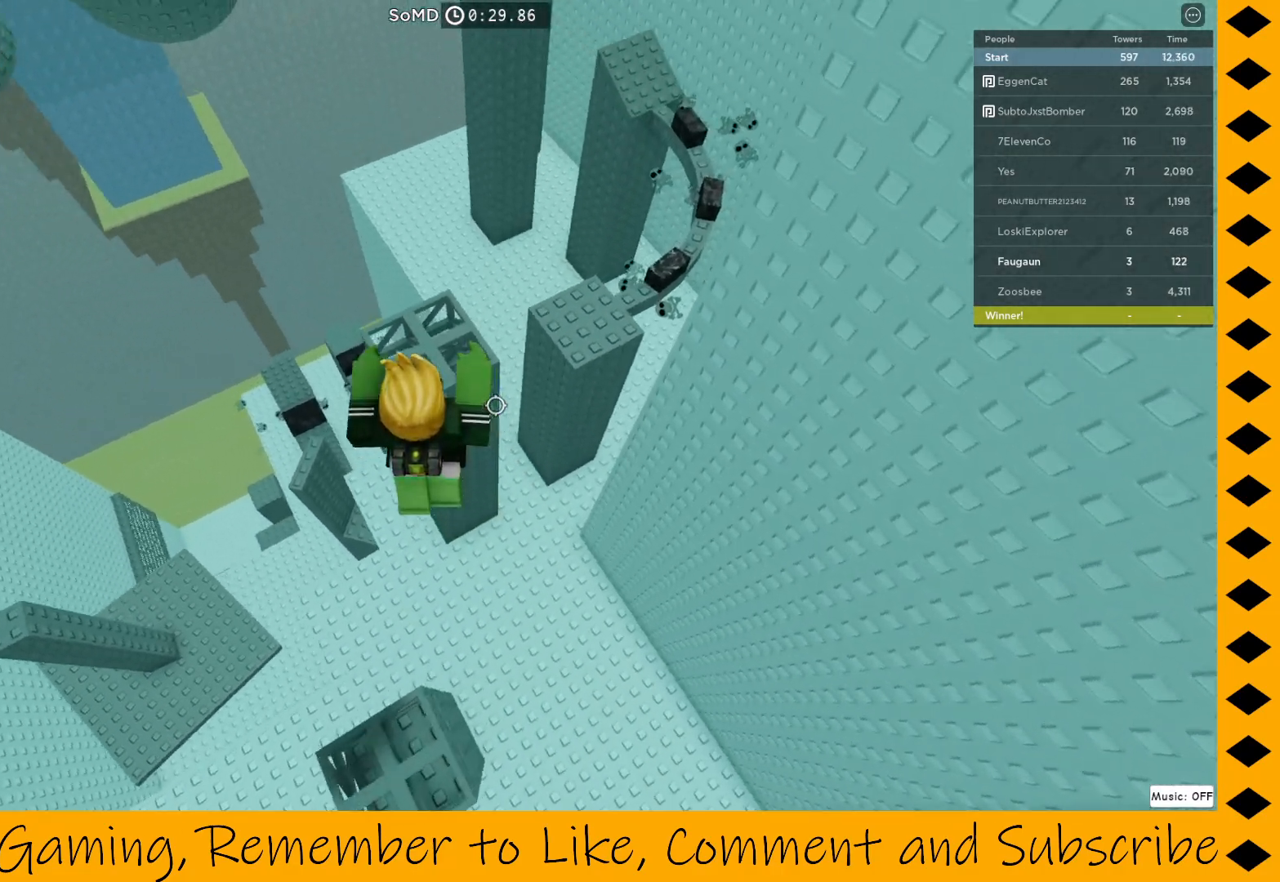
{"keys": [], "mouse": ["right"], "events": [[483, "w", "up"]]}
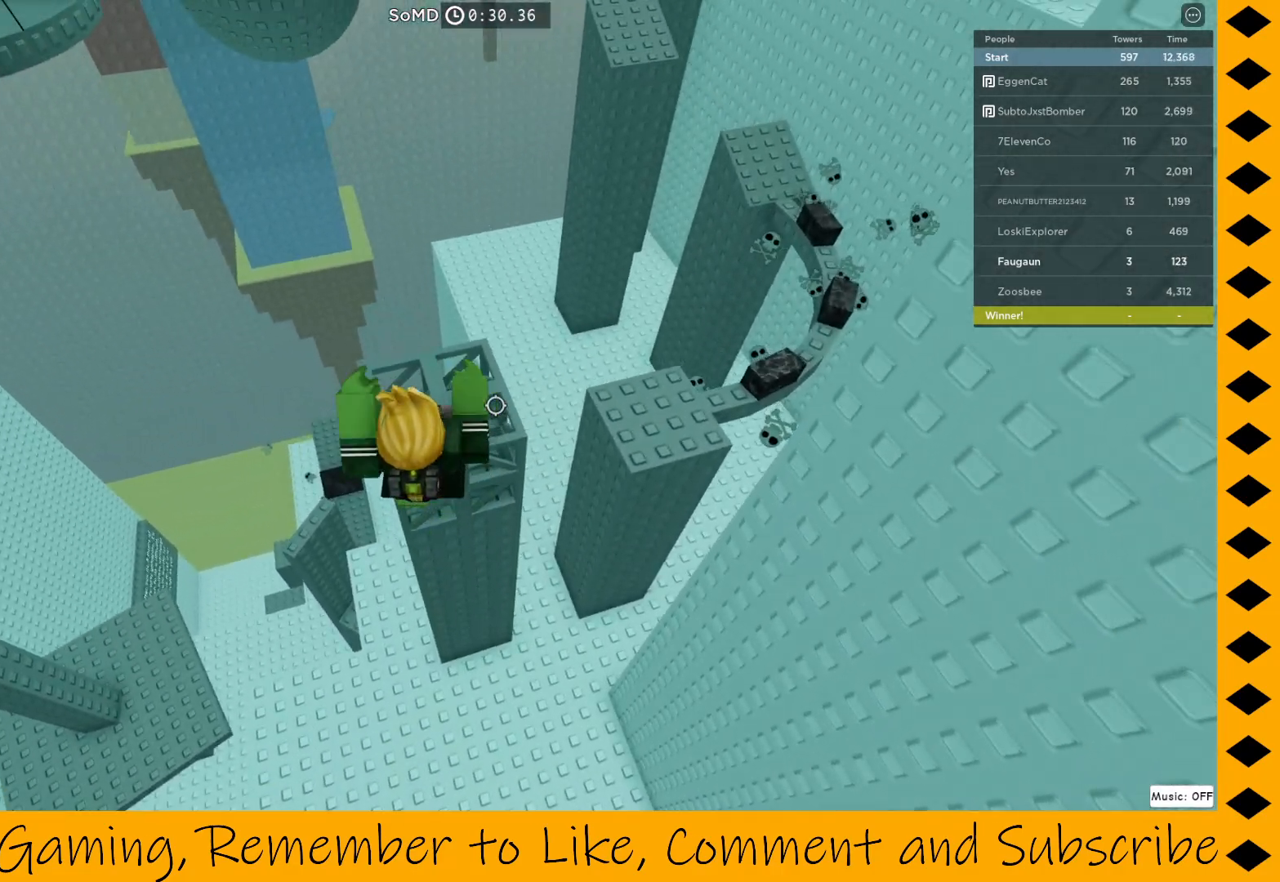
{"keys": [], "mouse": ["right"], "events": [[167, "w", "down"], [417, "w", "up"]]}
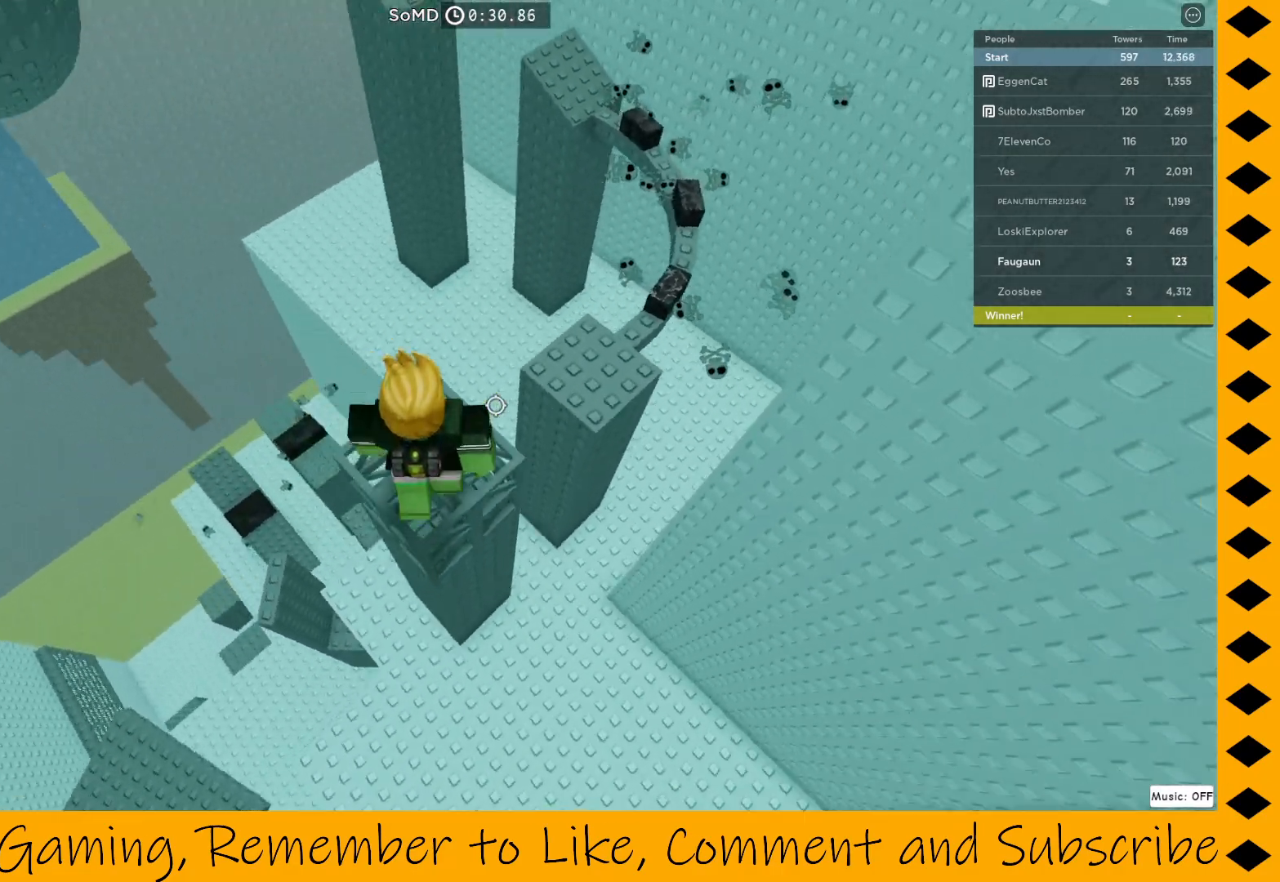
{"keys": ["w"], "mouse": ["right"], "events": [[150, "w", "down"], [200, "space", "down"], [333, "space", "up"]]}
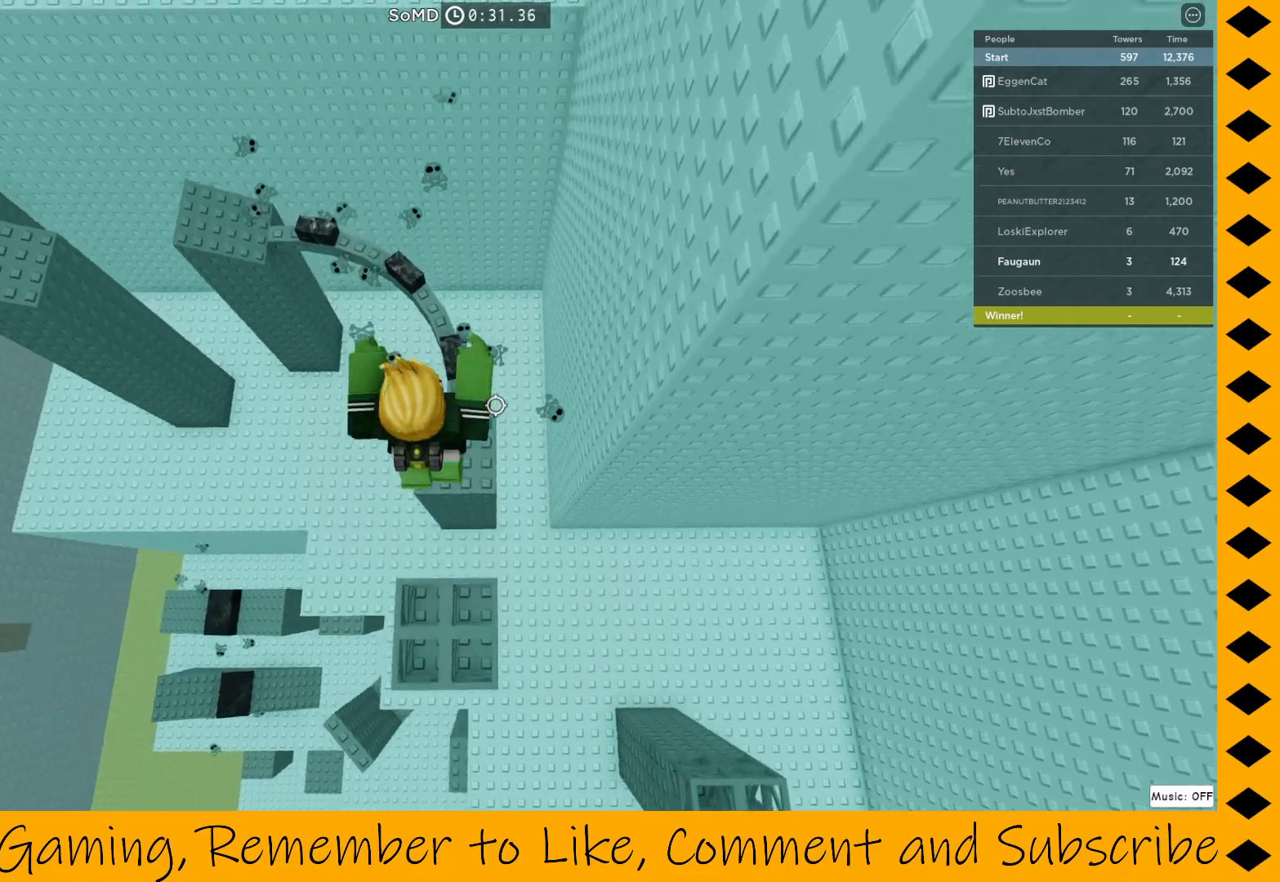
{"keys": ["w"], "mouse": ["right"], "events": [[117, "w", "up"], [400, "w", "down"]]}
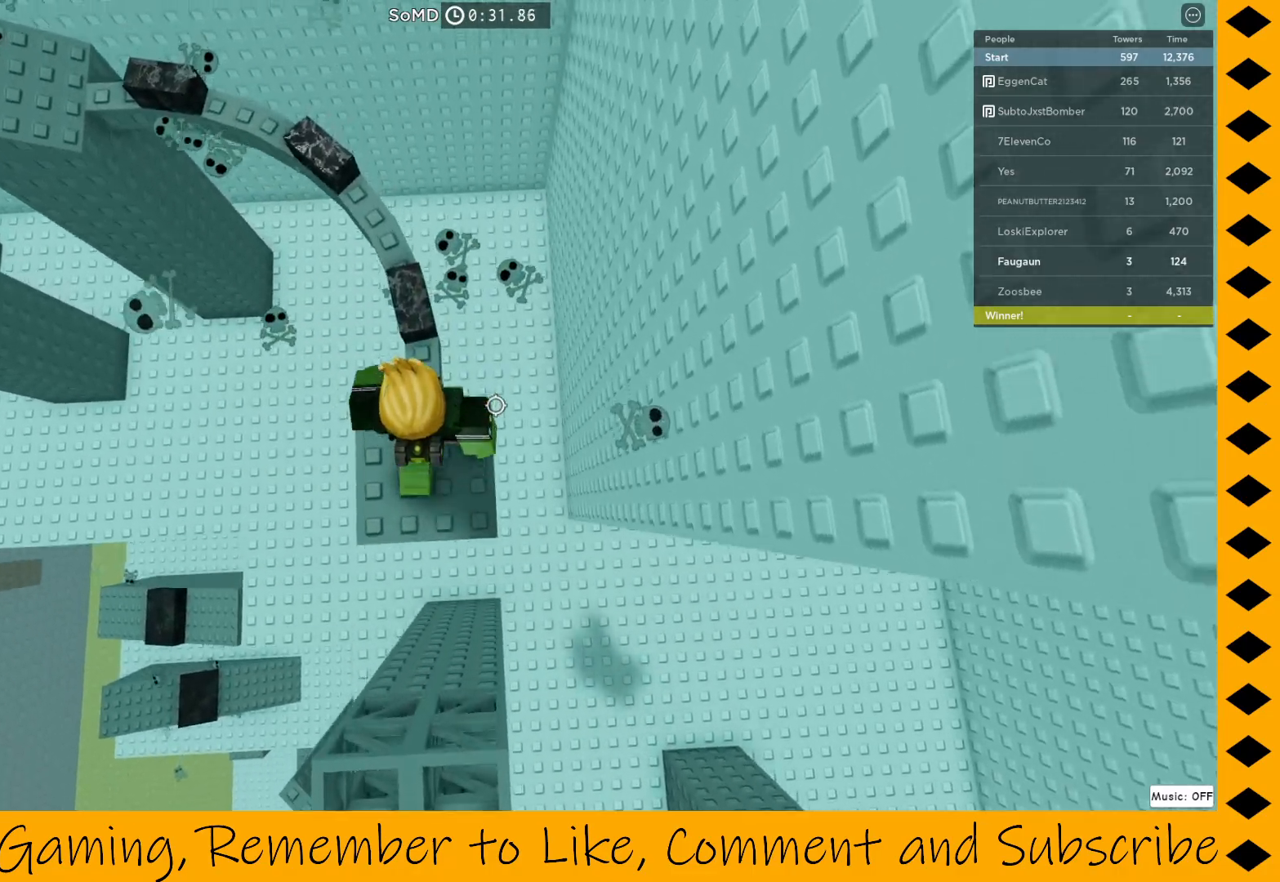
{"keys": ["w"], "mouse": ["right"], "events": [[33, "w", "up"], [267, "space", "down"], [267, "w", "down"], [367, "space", "up"]]}
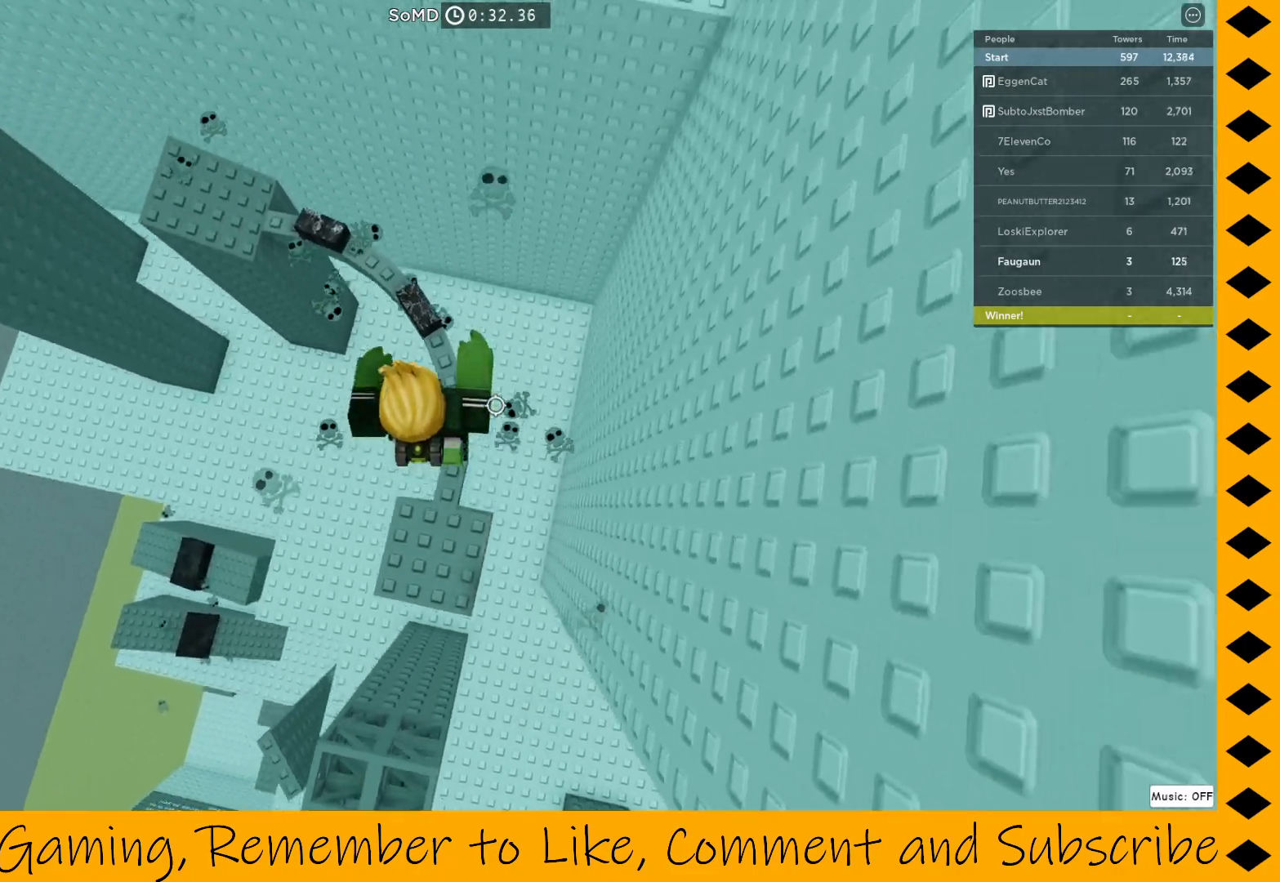
{"keys": [], "mouse": ["right"], "events": [[150, "w", "up"]]}
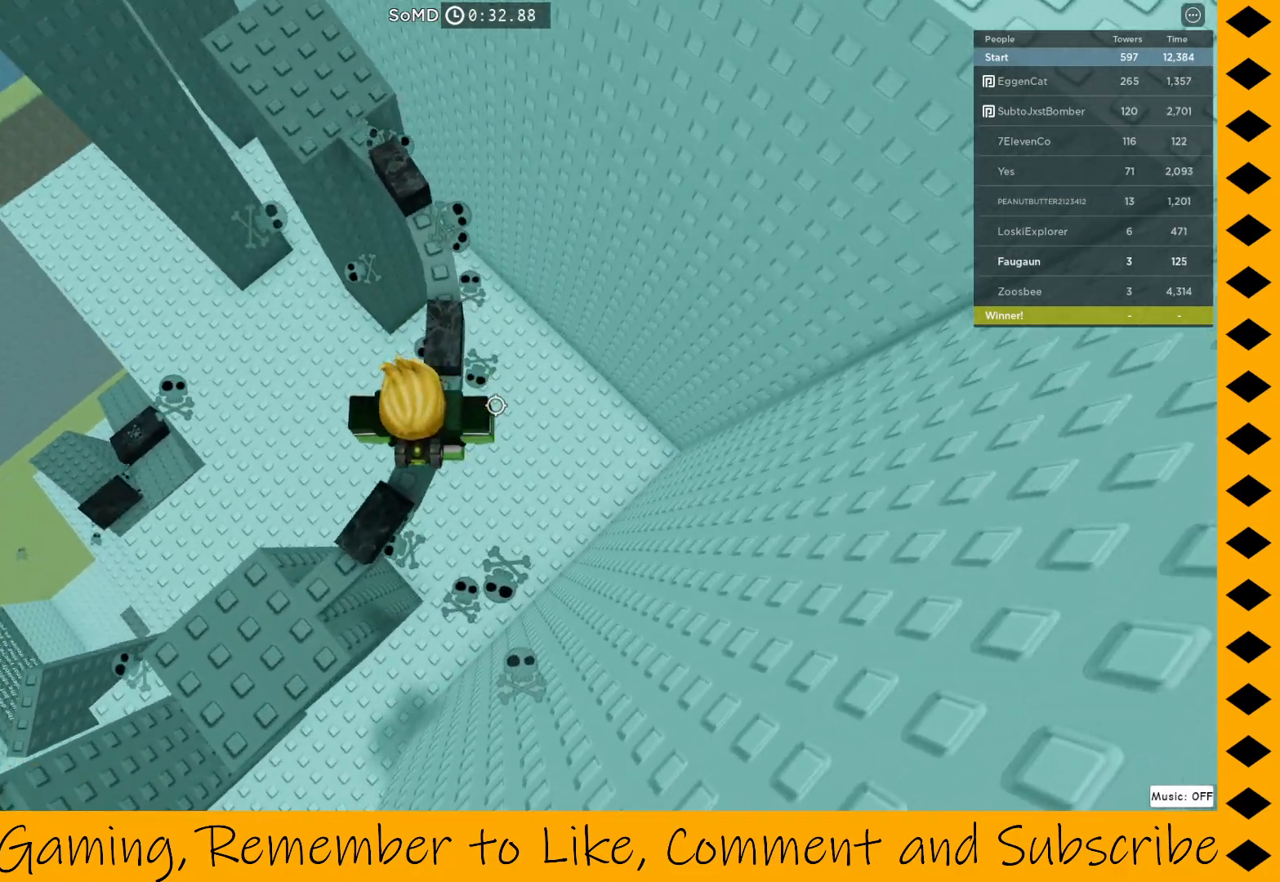
{"keys": [], "mouse": ["right"], "events": [[167, "space", "down"], [167, "w", "down"], [300, "space", "up"], [483, "w", "up"]]}
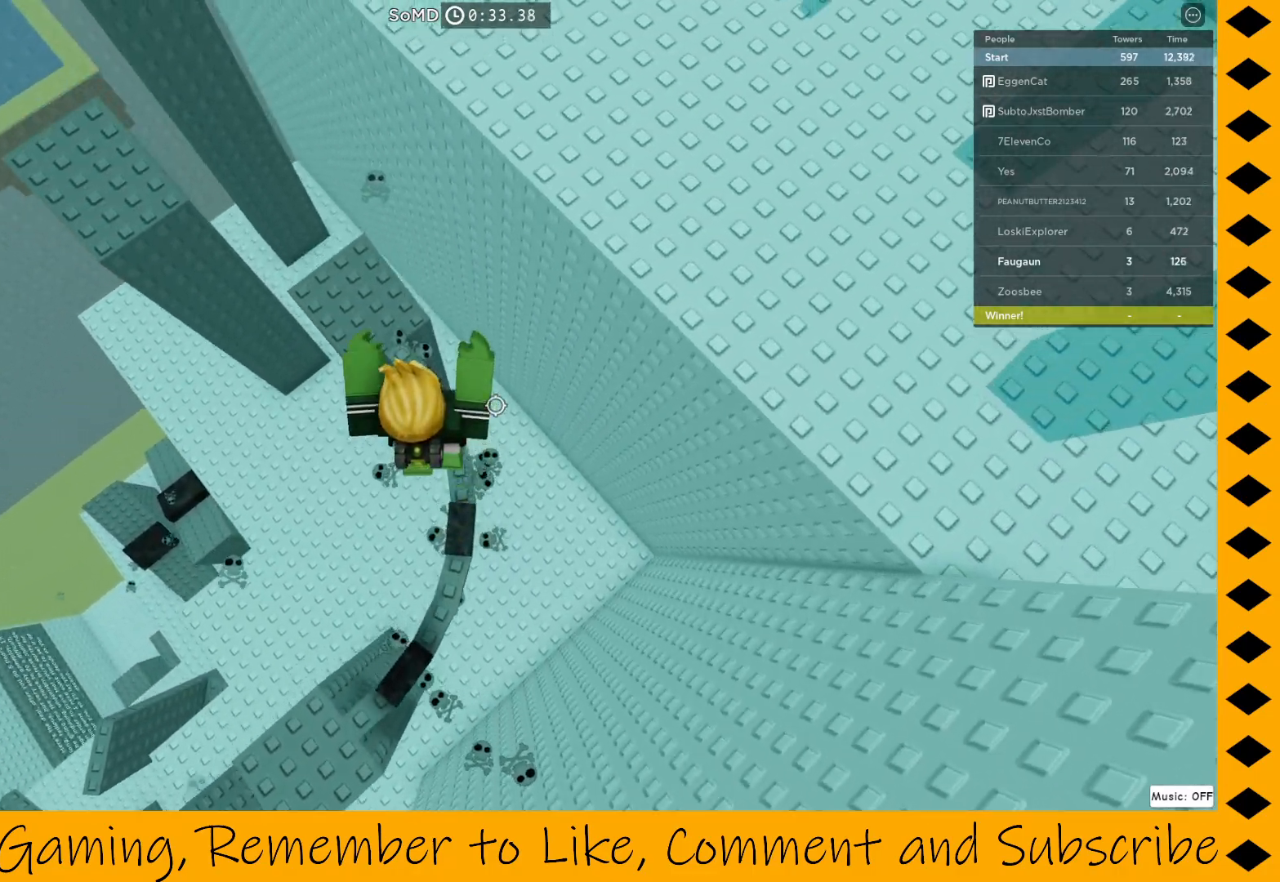
{"keys": ["w"], "mouse": ["right"], "events": [[367, "w", "down"], [417, "space", "down"], [500, "space", "up"]]}
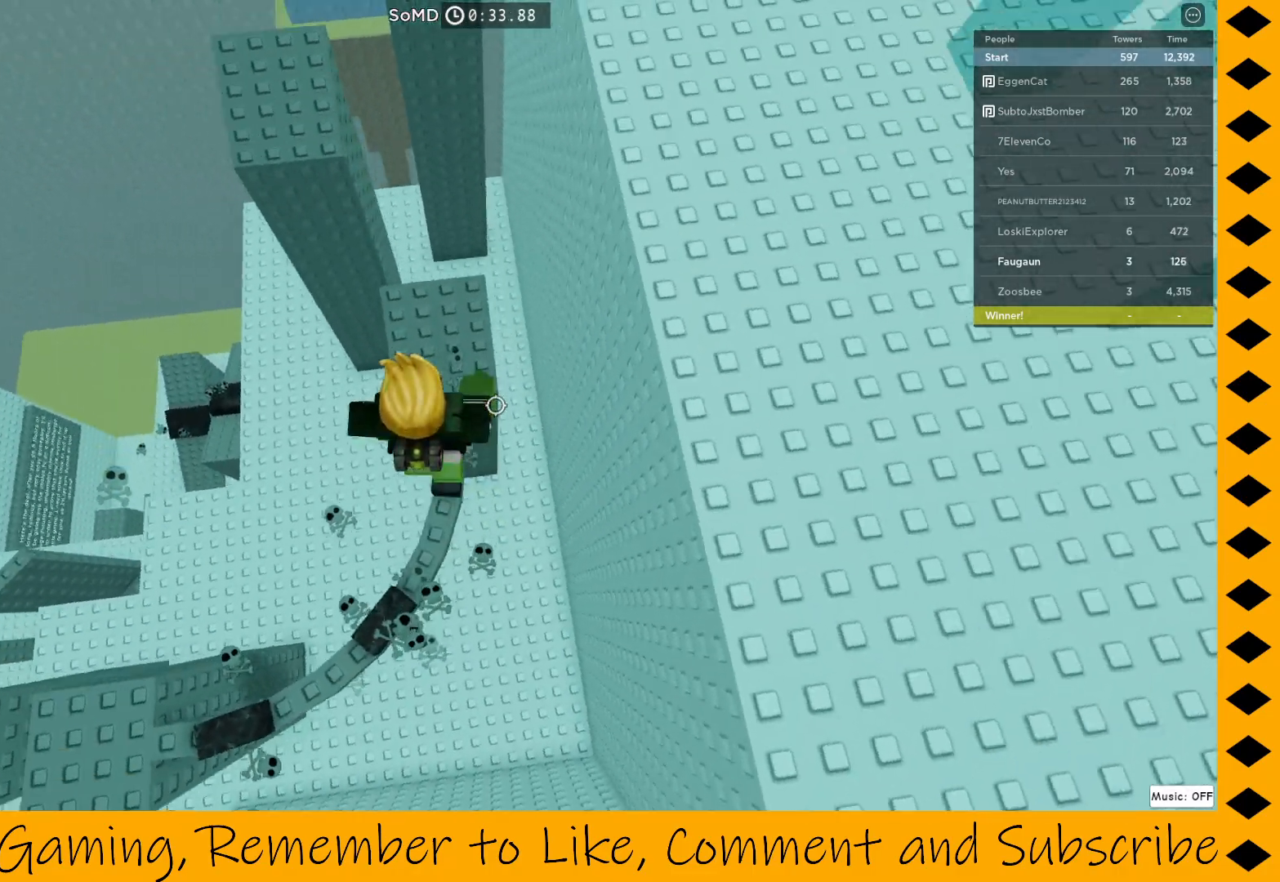
{"keys": [], "mouse": ["right"], "events": [[333, "w", "up"]]}
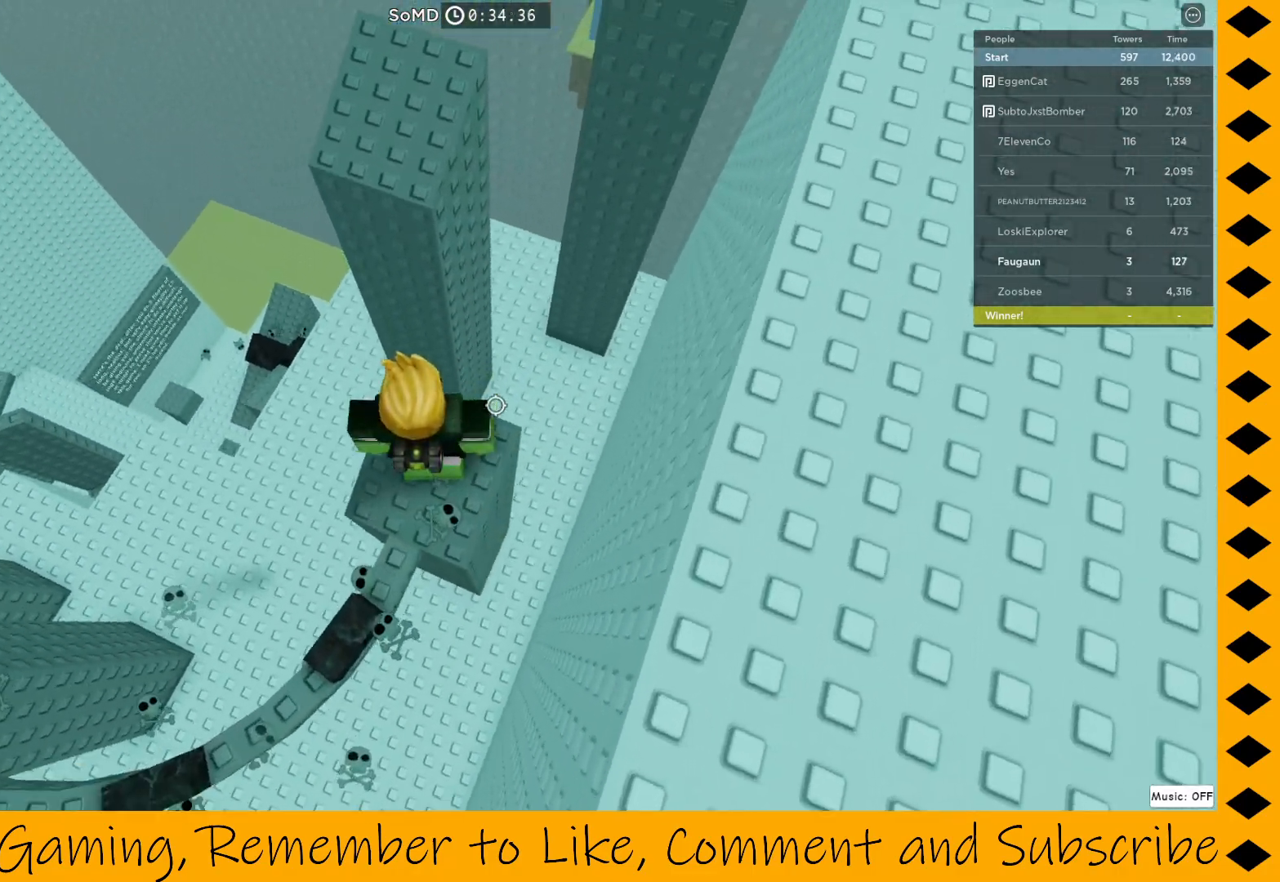
{"keys": ["w"], "mouse": ["right"], "events": [[67, "w", "down"], [167, "w", "up"], [300, "w", "down"], [350, "space", "down"], [433, "space", "up"]]}
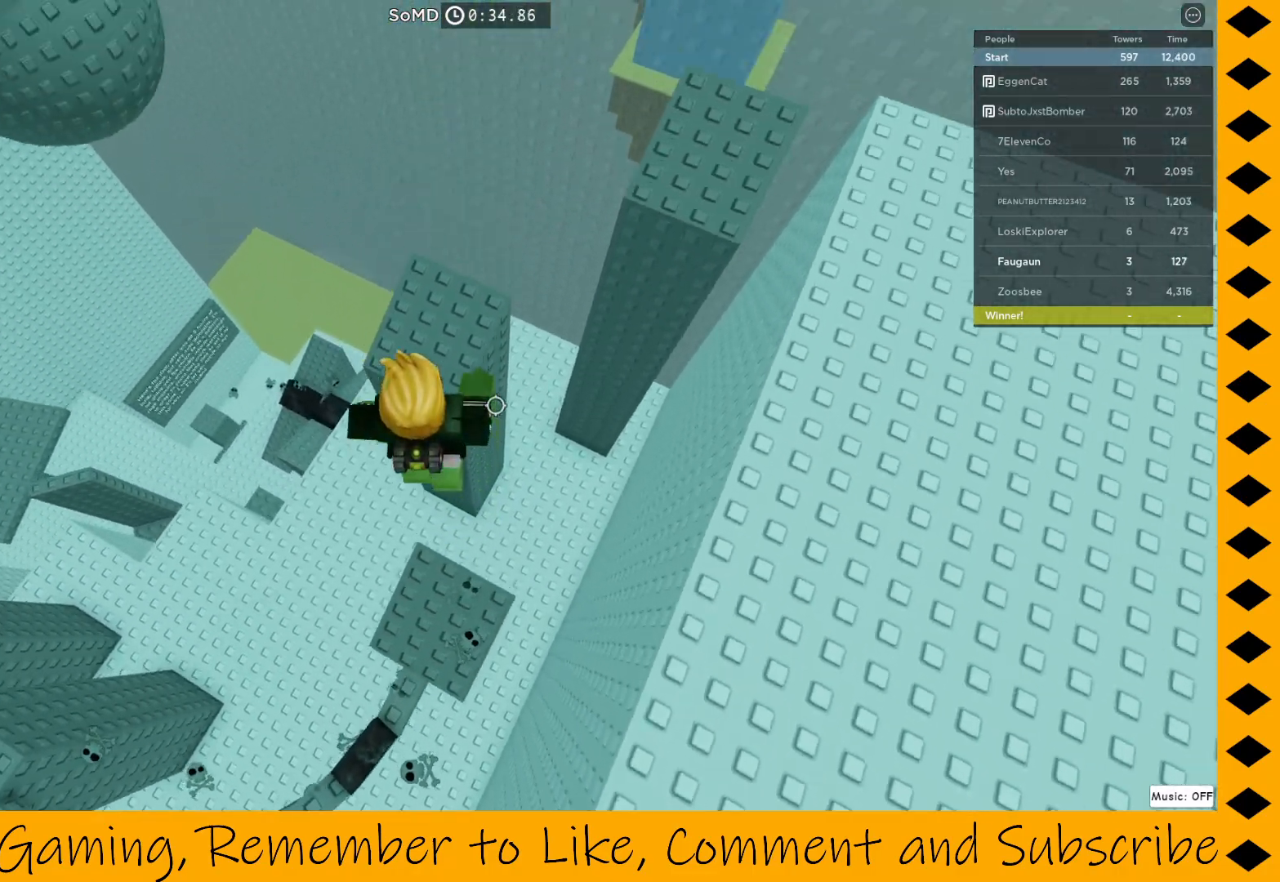
{"keys": [], "mouse": ["right"], "events": [[267, "w", "up"]]}
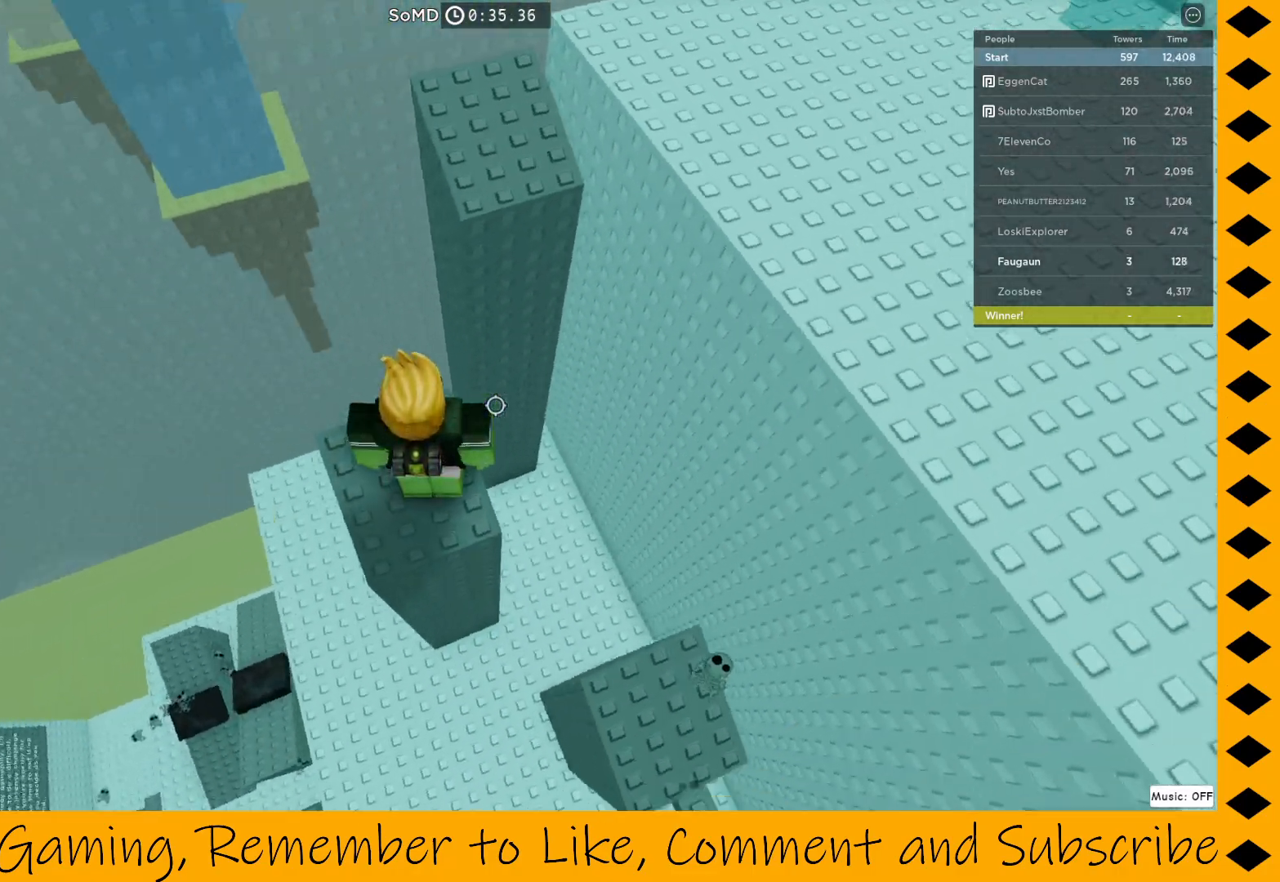
{"keys": ["w"], "mouse": ["right"], "events": [[50, "w", "down"], [100, "space", "down"], [200, "space", "up"]]}